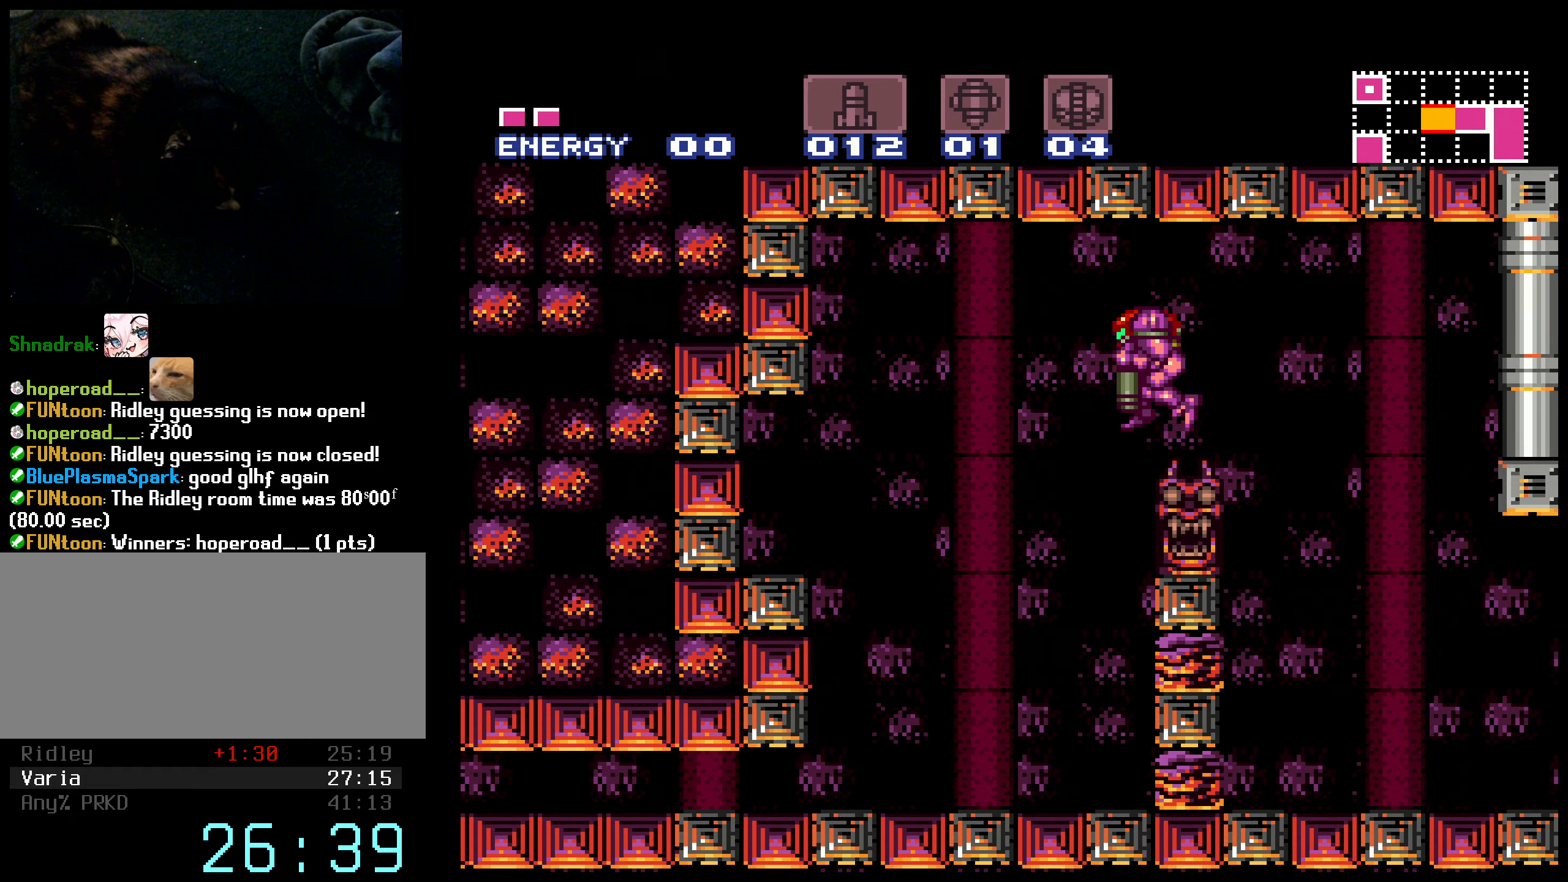
Gameplay with a controller (Nintendo layout); each line is a JSON object with the inputs held at the frame after it. "events" lists button and stick changes between this image and that frame as [ms after this image, input, new state], when the widget could be followed in between. Not read: L3 R3.
{"buttons": ["B", "DPAD_DOWN"], "events": [[300, "DPAD_DOWN", "up"], [450, "A", "up"], [450, "DPAD_DOWN", "down"], [450, "DPAD_RIGHT", "down"], [500, "DPAD_RIGHT", "up"]]}
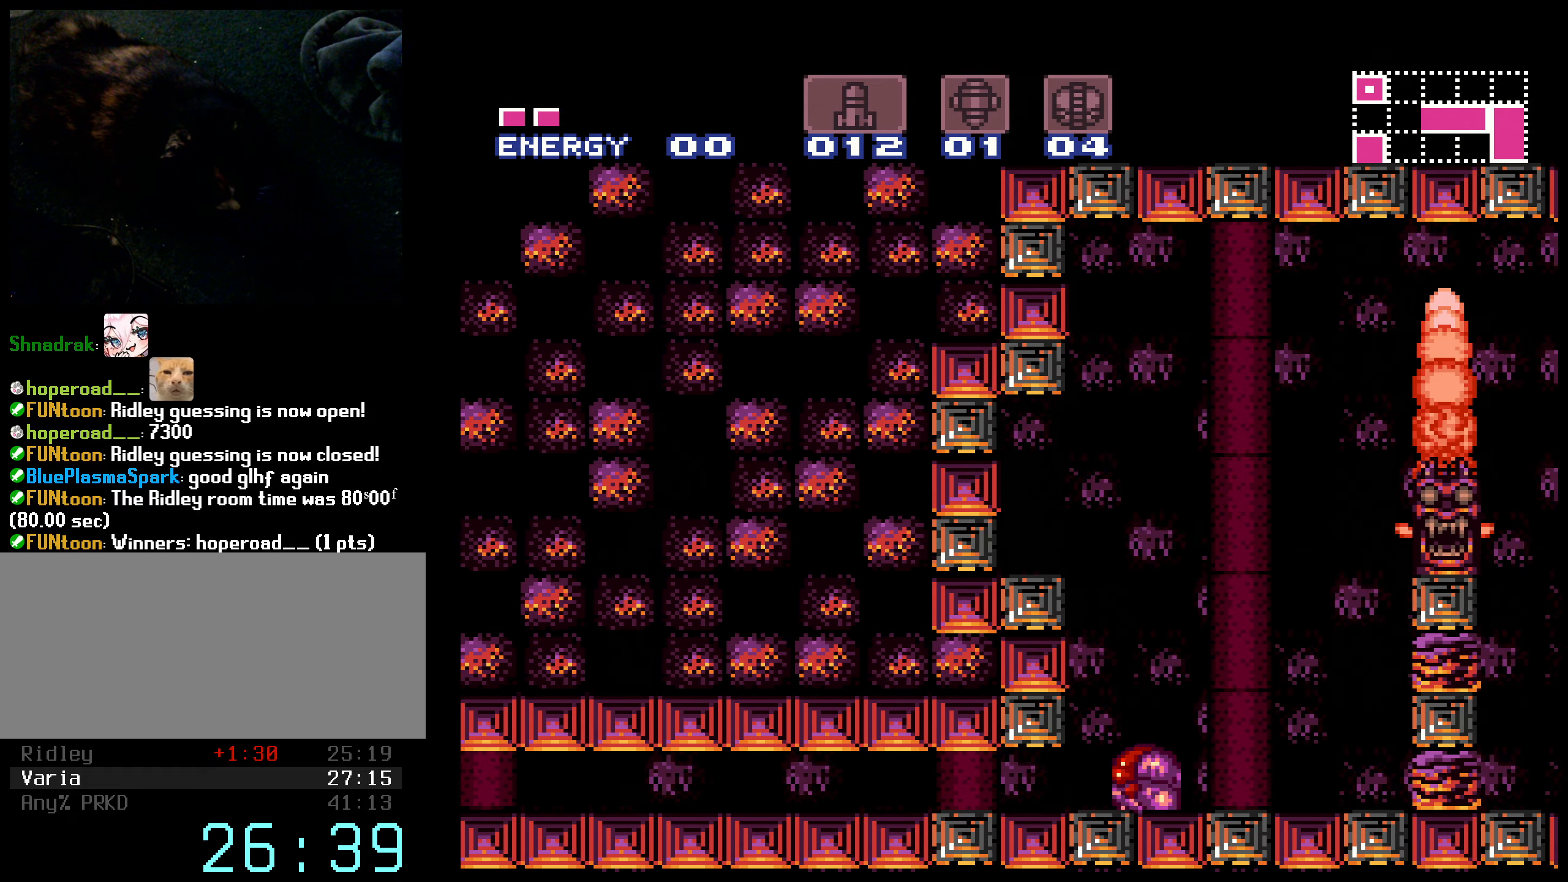
{"buttons": ["B", "DPAD_LEFT"], "events": [[16, "DPAD_DOWN", "up"], [16, "DPAD_LEFT", "down"]]}
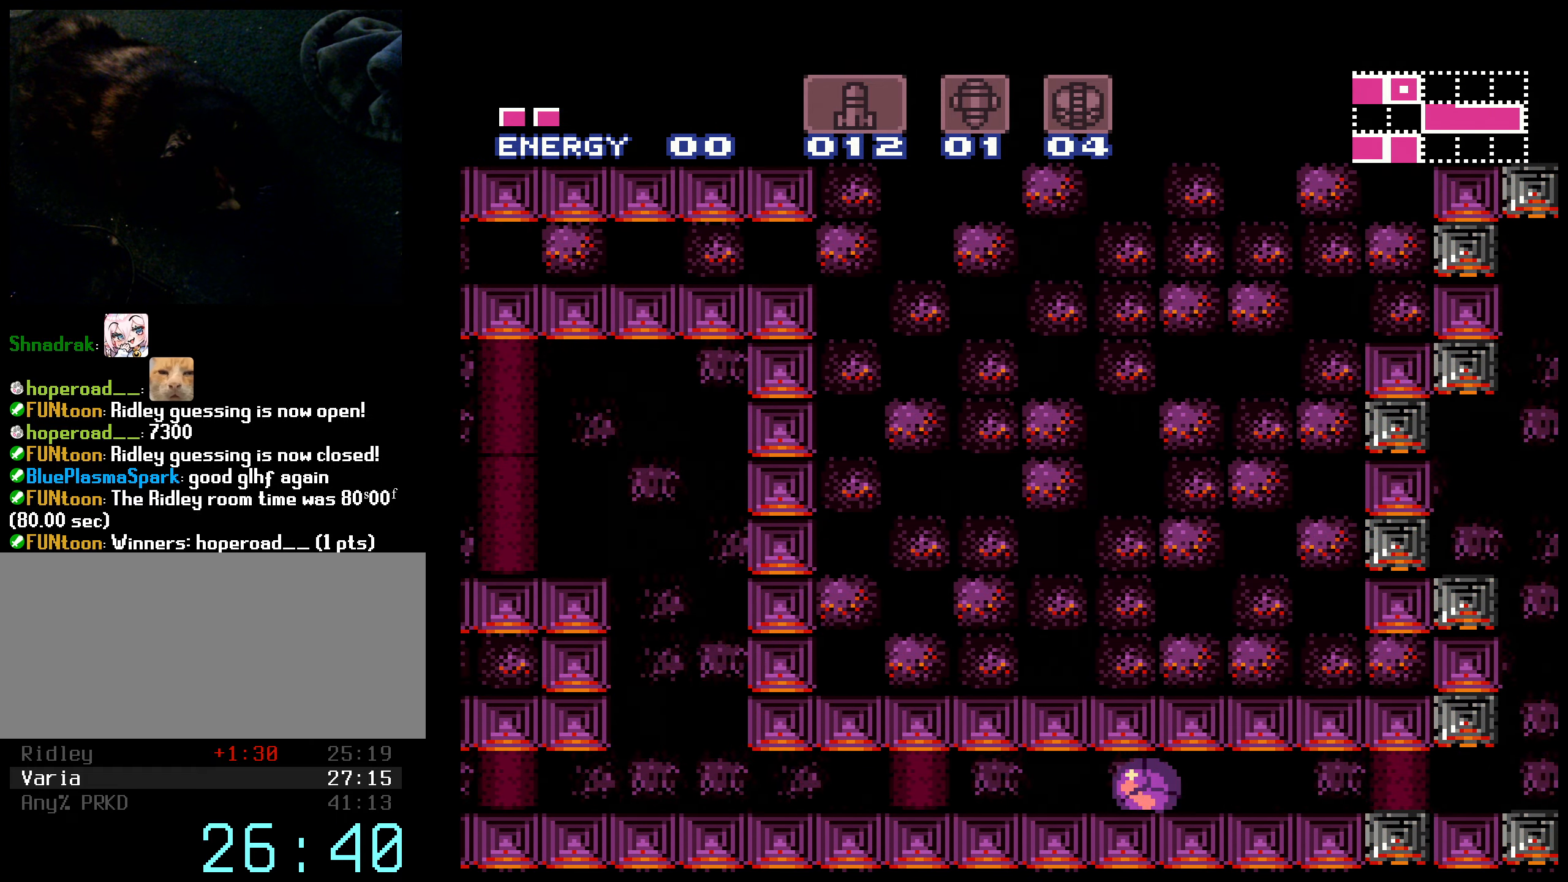
{"buttons": ["A", "B", "DPAD_LEFT"], "events": [[400, "A", "down"]]}
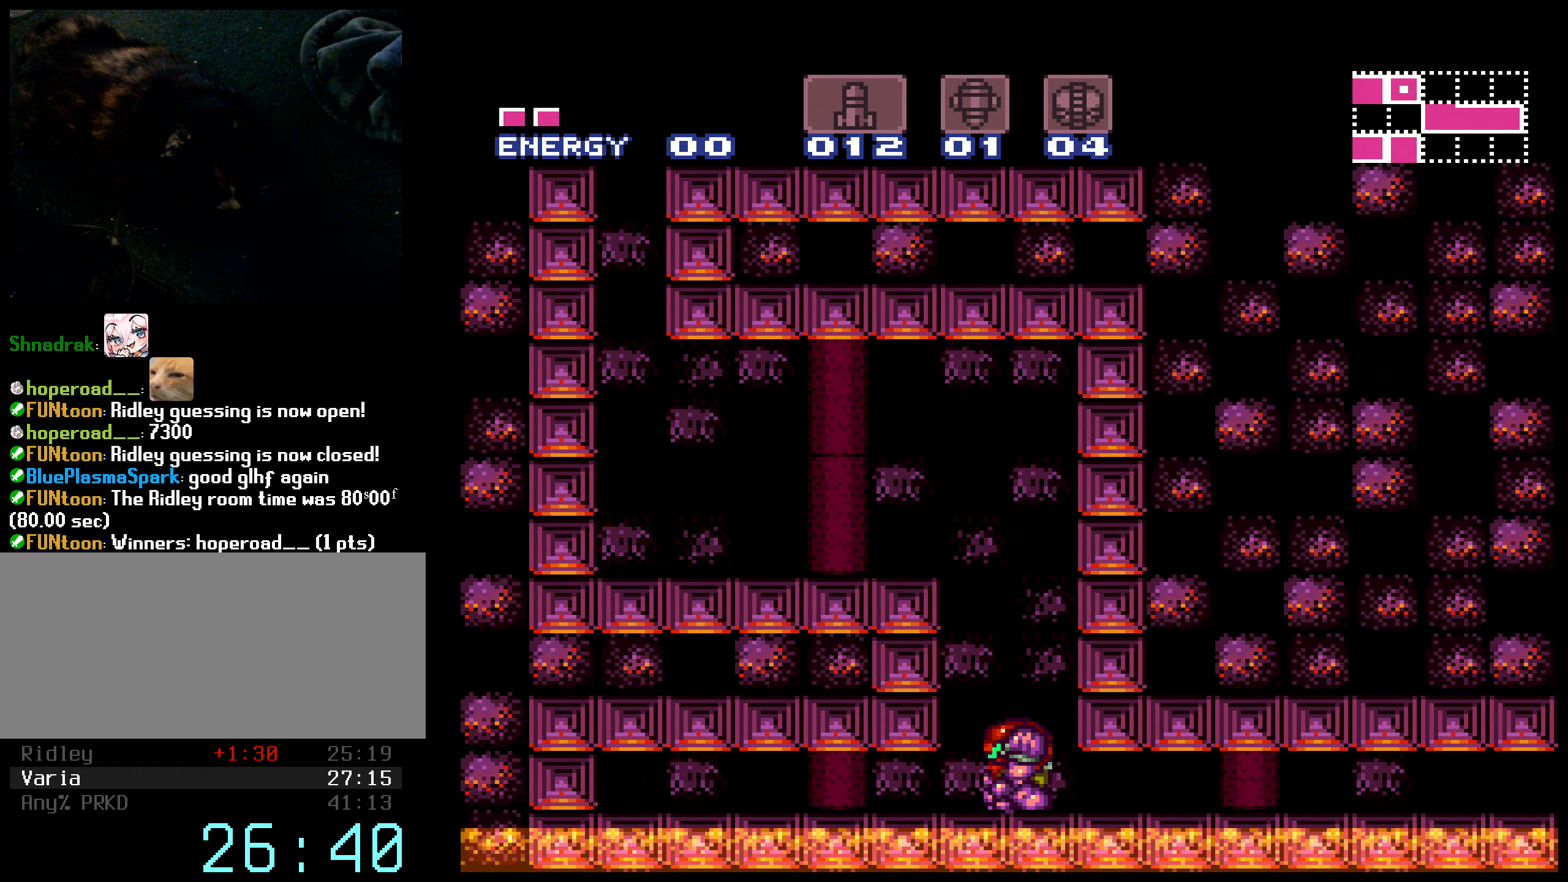
{"buttons": ["B", "DPAD_LEFT"], "events": [[33, "A", "up"], [83, "A", "down"], [283, "A", "up"], [316, "L1", "down"], [416, "L1", "up"]]}
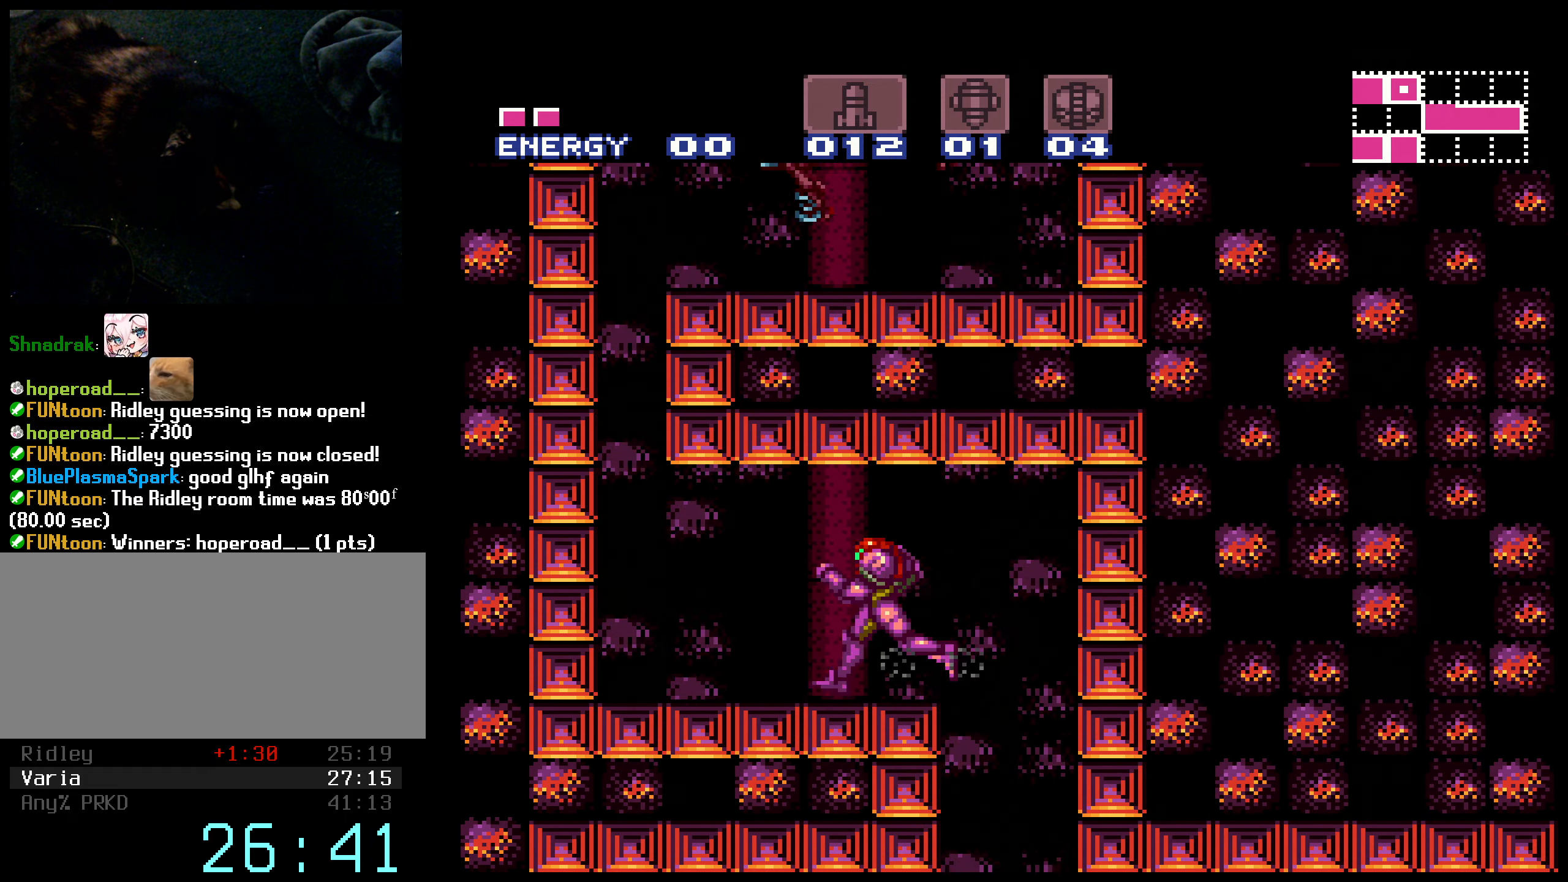
{"buttons": ["A", "B", "DPAD_RIGHT"], "events": [[216, "A", "down"], [283, "DPAD_LEFT", "up"], [466, "DPAD_RIGHT", "down"]]}
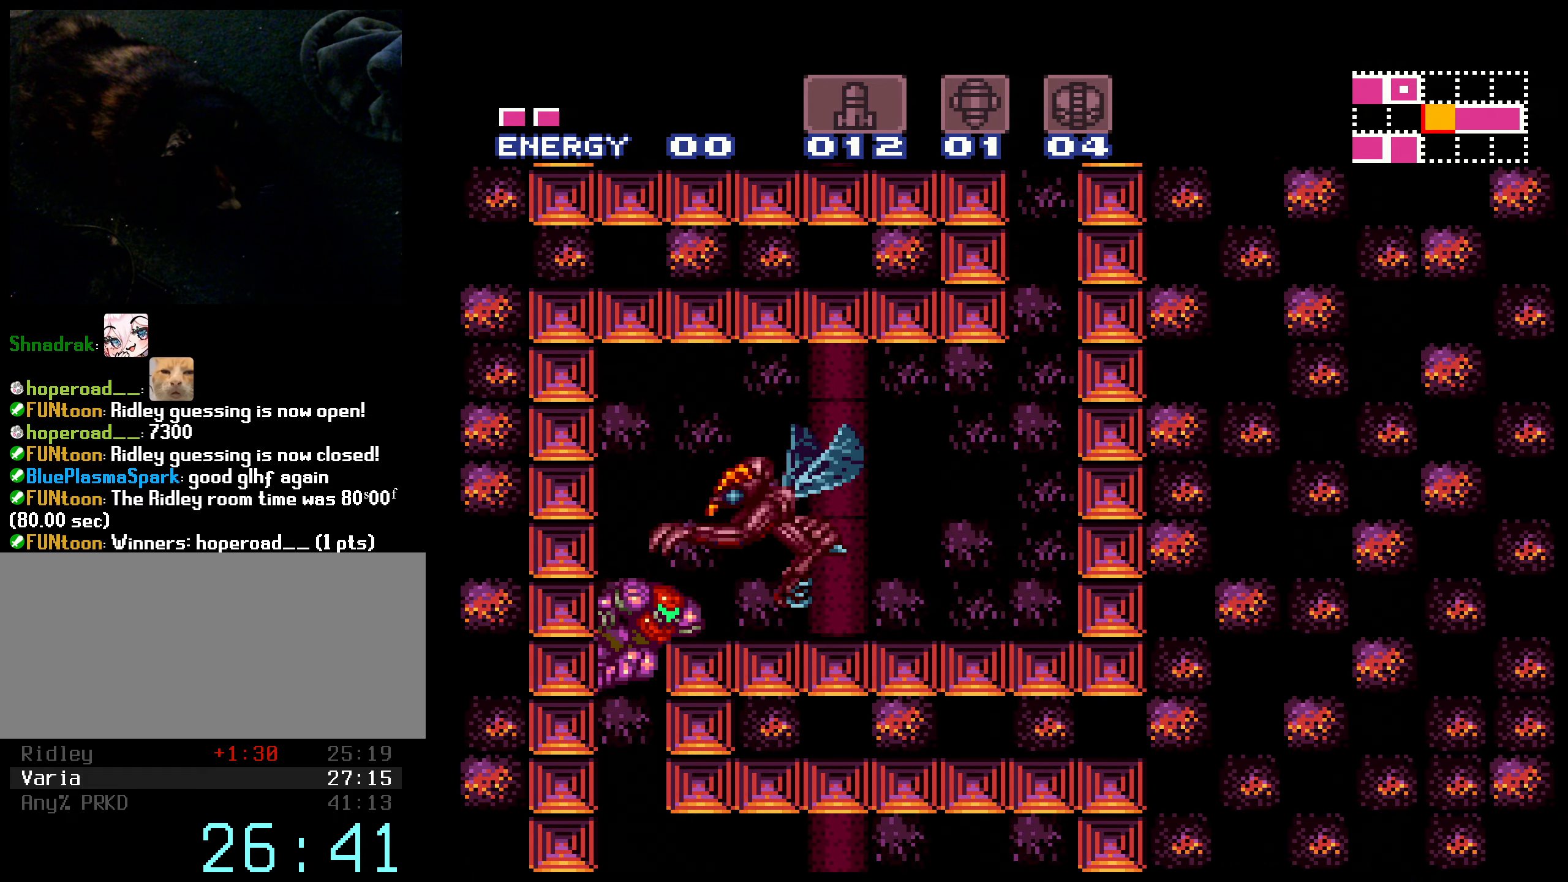
{"buttons": ["A", "B", "DPAD_RIGHT"], "events": [[16, "DPAD_RIGHT", "up"], [150, "DPAD_LEFT", "down"], [233, "DPAD_LEFT", "up"], [250, "DPAD_RIGHT", "down"]]}
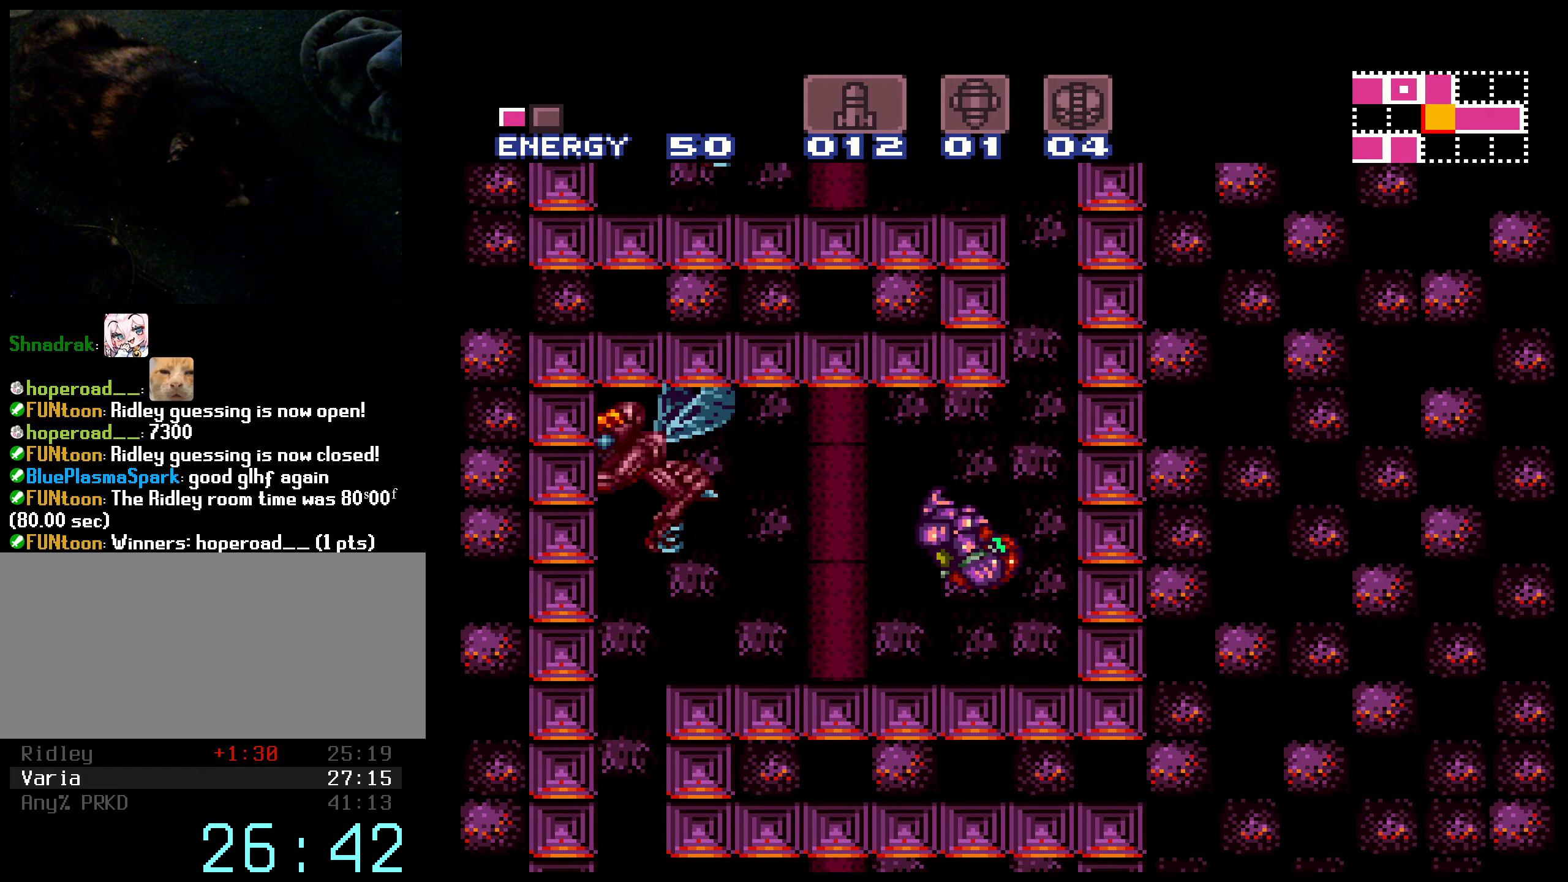
{"buttons": ["A", "DPAD_LEFT"], "events": [[100, "B", "up"], [133, "DPAD_RIGHT", "up"], [150, "A", "up"], [216, "A", "down"], [366, "DPAD_LEFT", "down"]]}
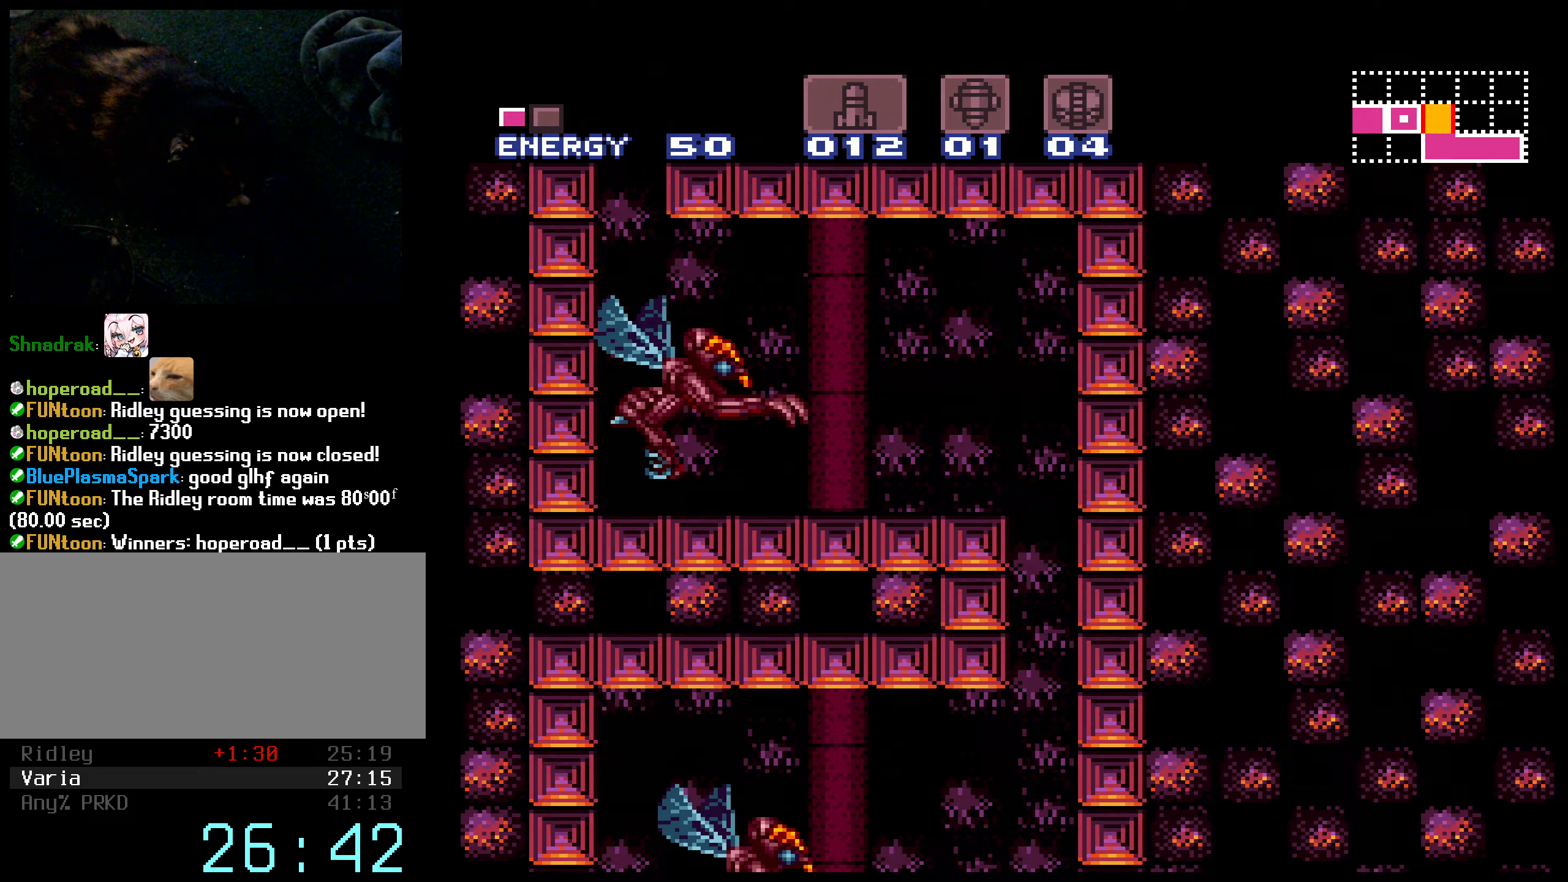
{"buttons": ["B", "L1", "DPAD_LEFT"], "events": [[50, "DPAD_DOWN", "down"], [67, "DPAD_LEFT", "up"], [167, "L1", "down"], [183, "A", "up"], [183, "B", "down"], [183, "DPAD_LEFT", "down"], [250, "DPAD_DOWN", "up"], [283, "L1", "up"], [283, "R1", "down"], [333, "L1", "down"], [350, "R1", "up"], [417, "L1", "up"], [417, "R1", "down"], [467, "L1", "down"], [483, "R1", "up"]]}
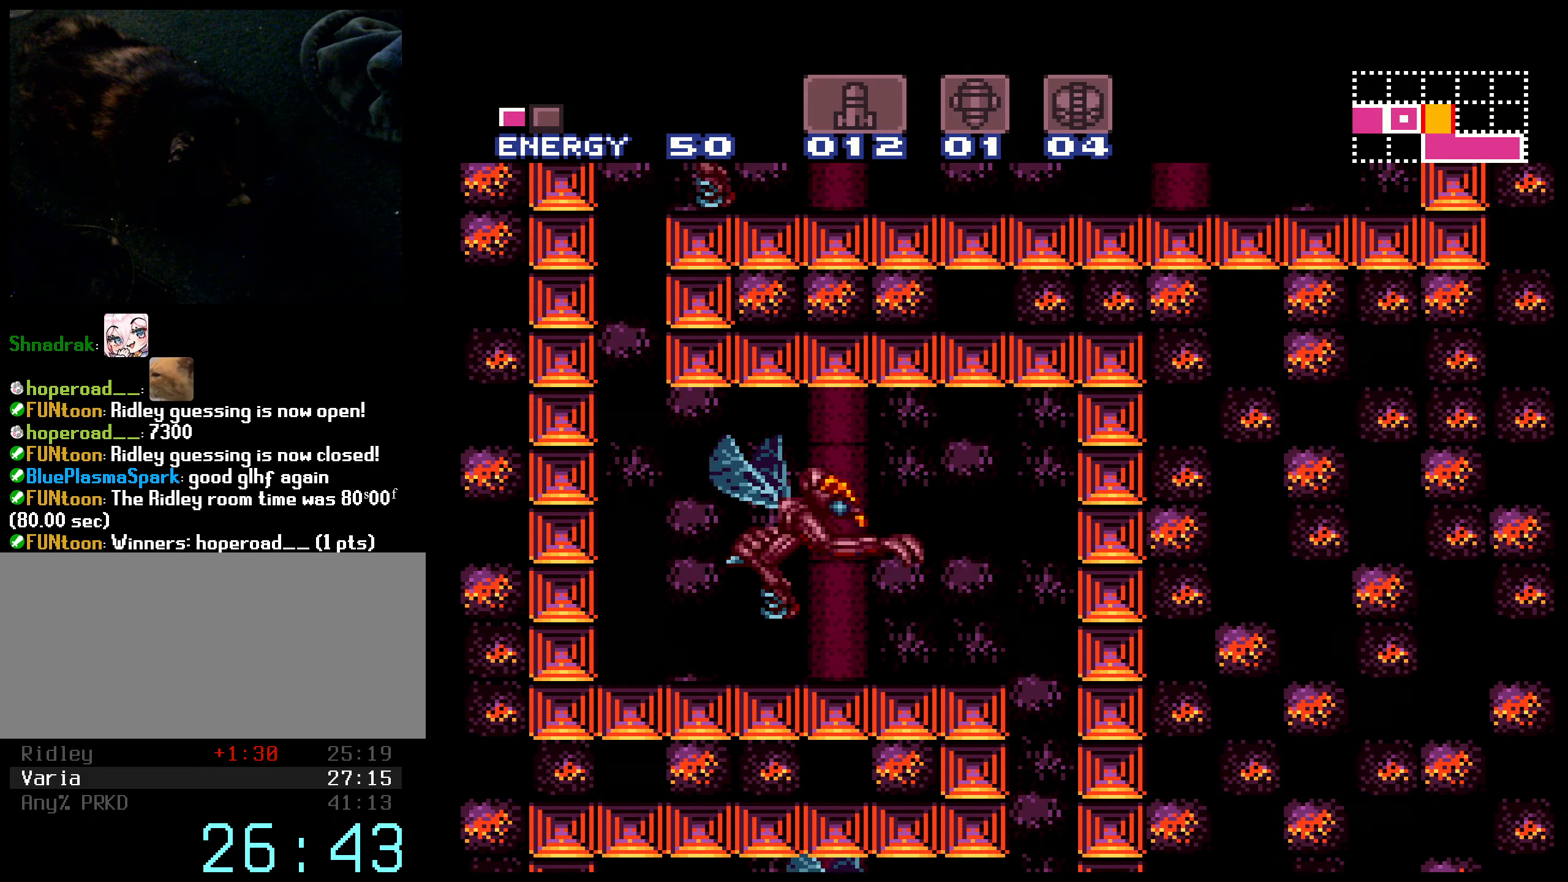
{"buttons": ["A", "B", "DPAD_RIGHT"], "events": [[33, "L1", "up"], [100, "A", "down"], [133, "DPAD_LEFT", "up"], [217, "DPAD_DOWN", "down"], [317, "DPAD_DOWN", "up"], [367, "DPAD_DOWN", "down"], [467, "DPAD_RIGHT", "down"], [483, "DPAD_DOWN", "up"]]}
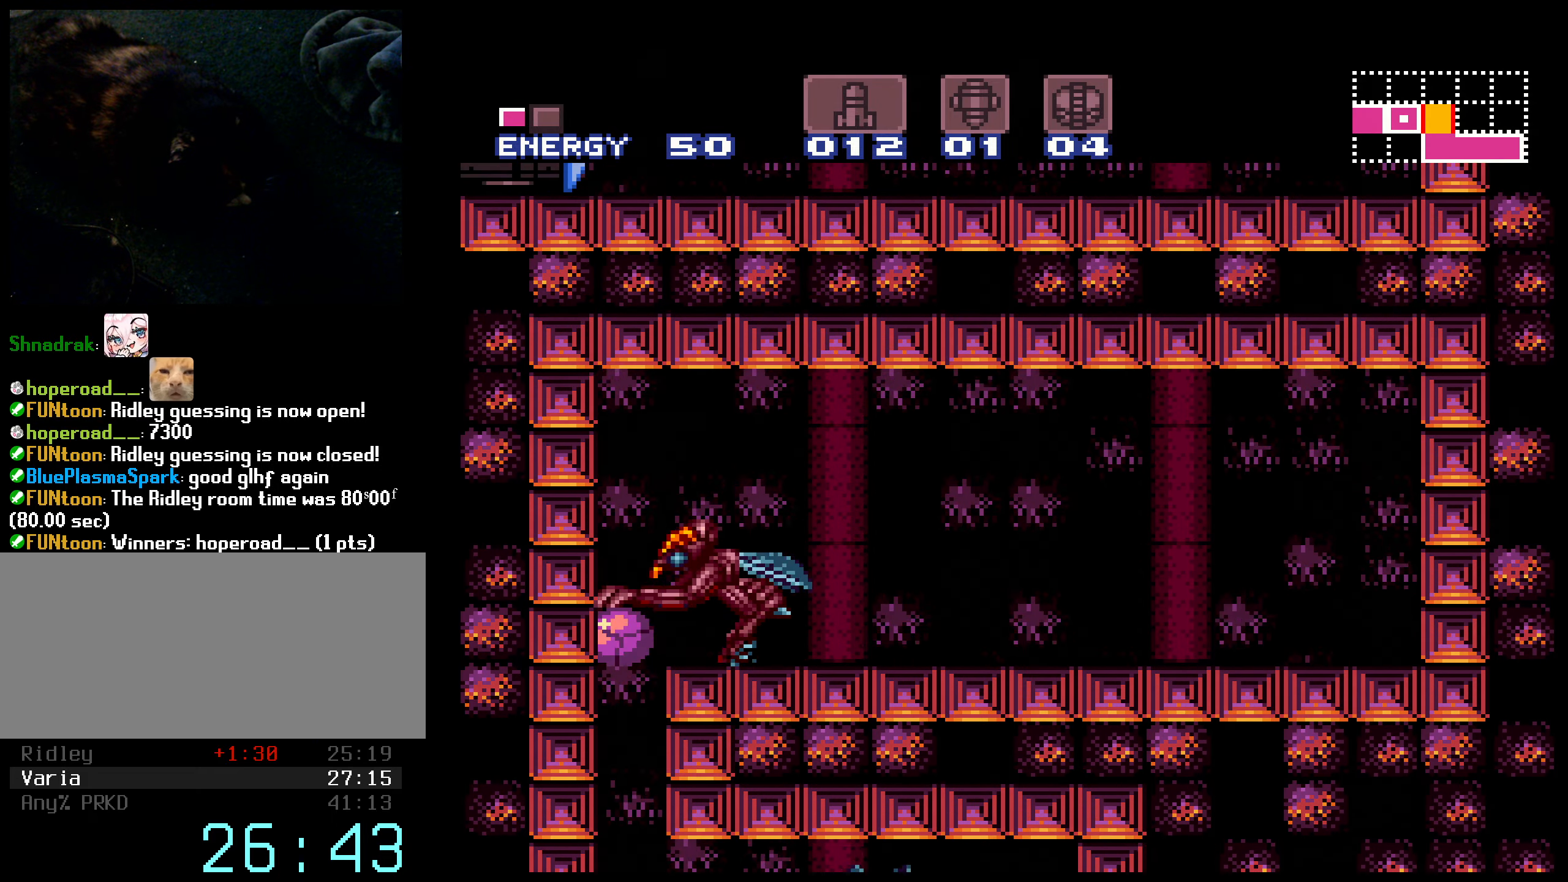
{"buttons": ["B", "DPAD_RIGHT"], "events": [[167, "A", "up"]]}
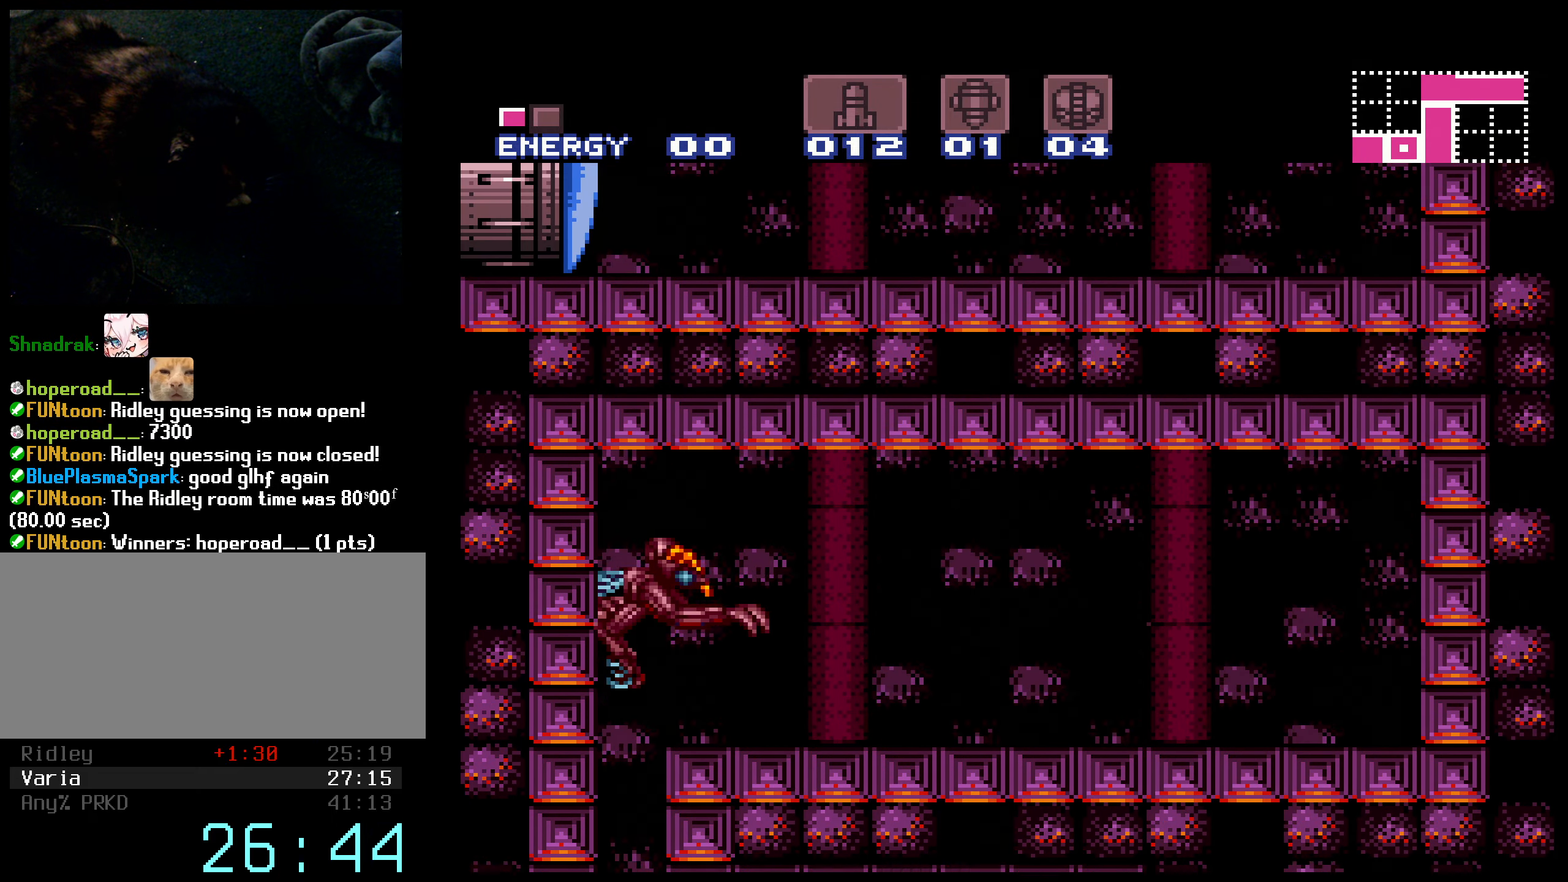
{"buttons": ["DPAD_RIGHT"], "events": [[117, "A", "down"], [217, "A", "up"], [383, "B", "up"]]}
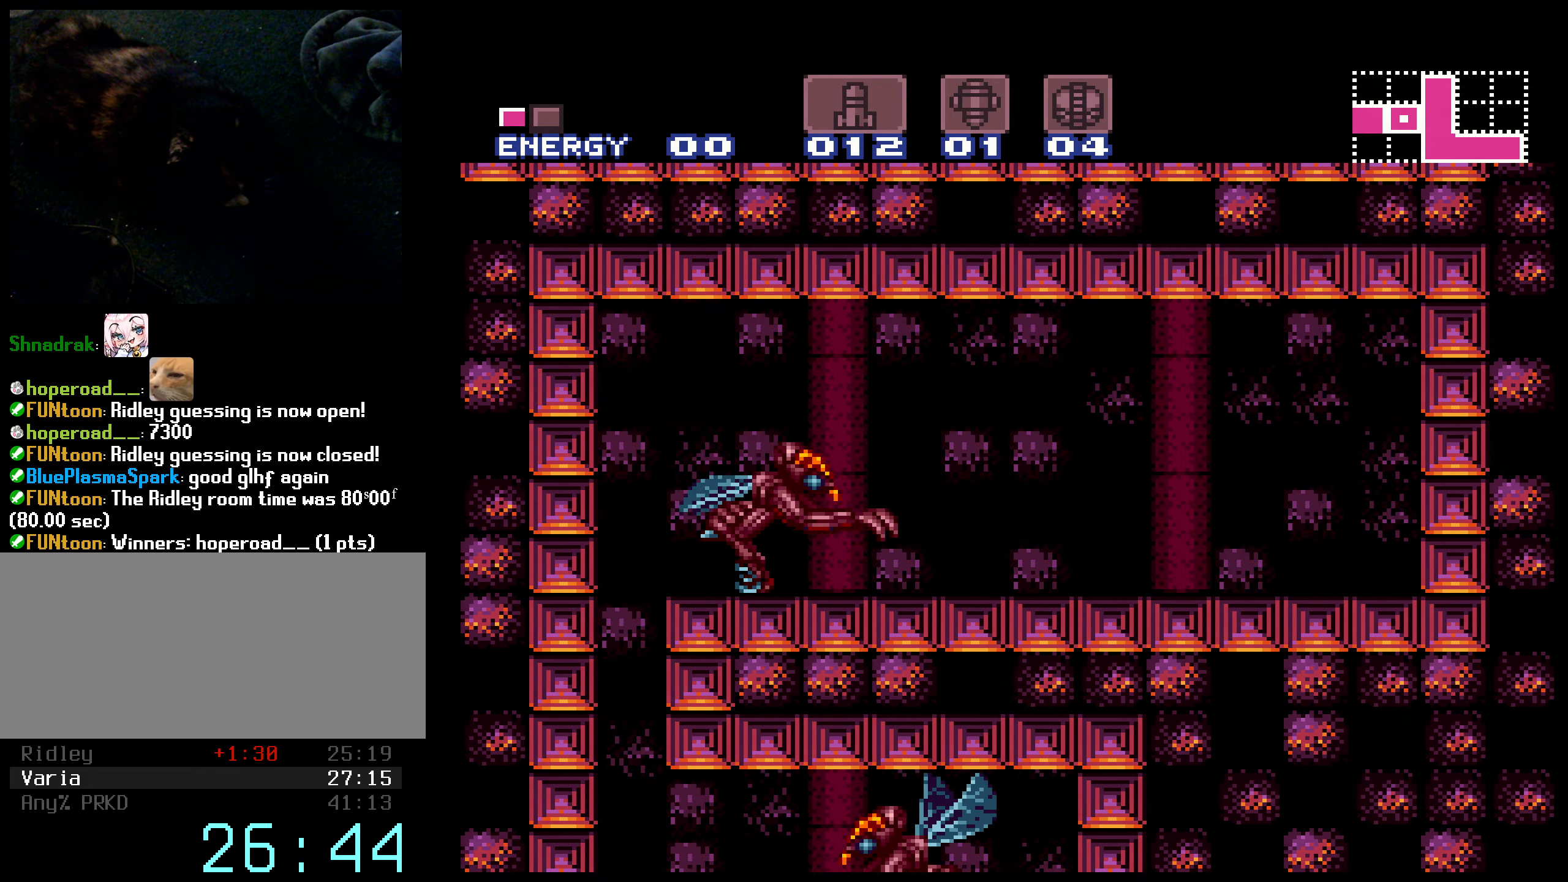
{"buttons": ["A"], "events": [[100, "DPAD_RIGHT", "up"], [100, "DPAD_UP", "down"], [183, "X", "down"], [233, "DPAD_UP", "up"], [267, "A", "down"], [317, "X", "up"]]}
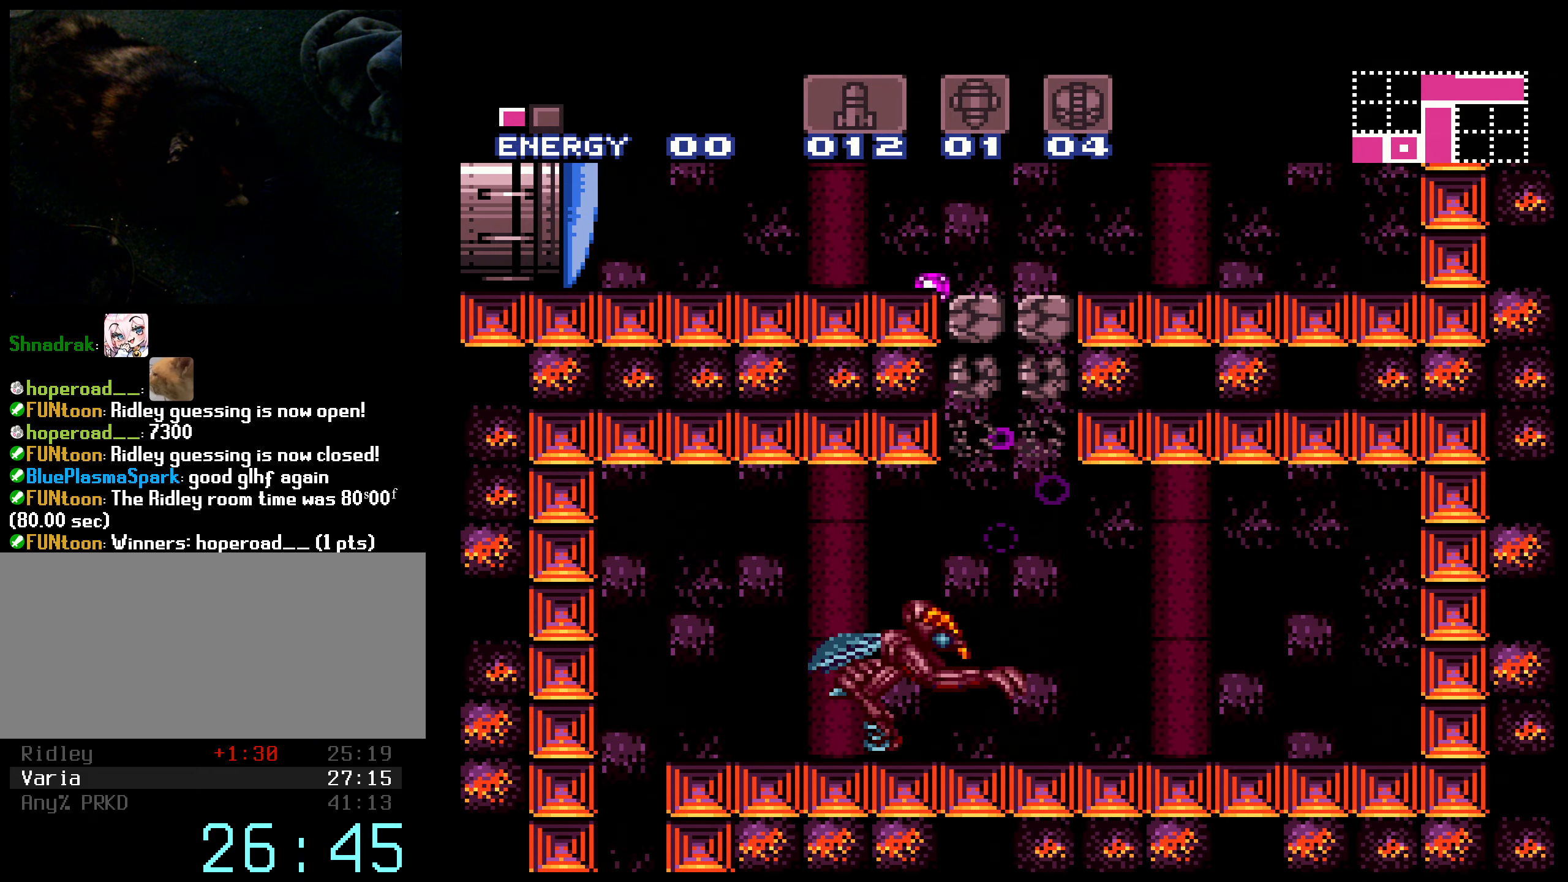
{"buttons": [], "events": [[83, "DPAD_DOWN", "down"], [150, "X", "down"], [217, "DPAD_DOWN", "up"], [217, "X", "up"], [350, "A", "up"]]}
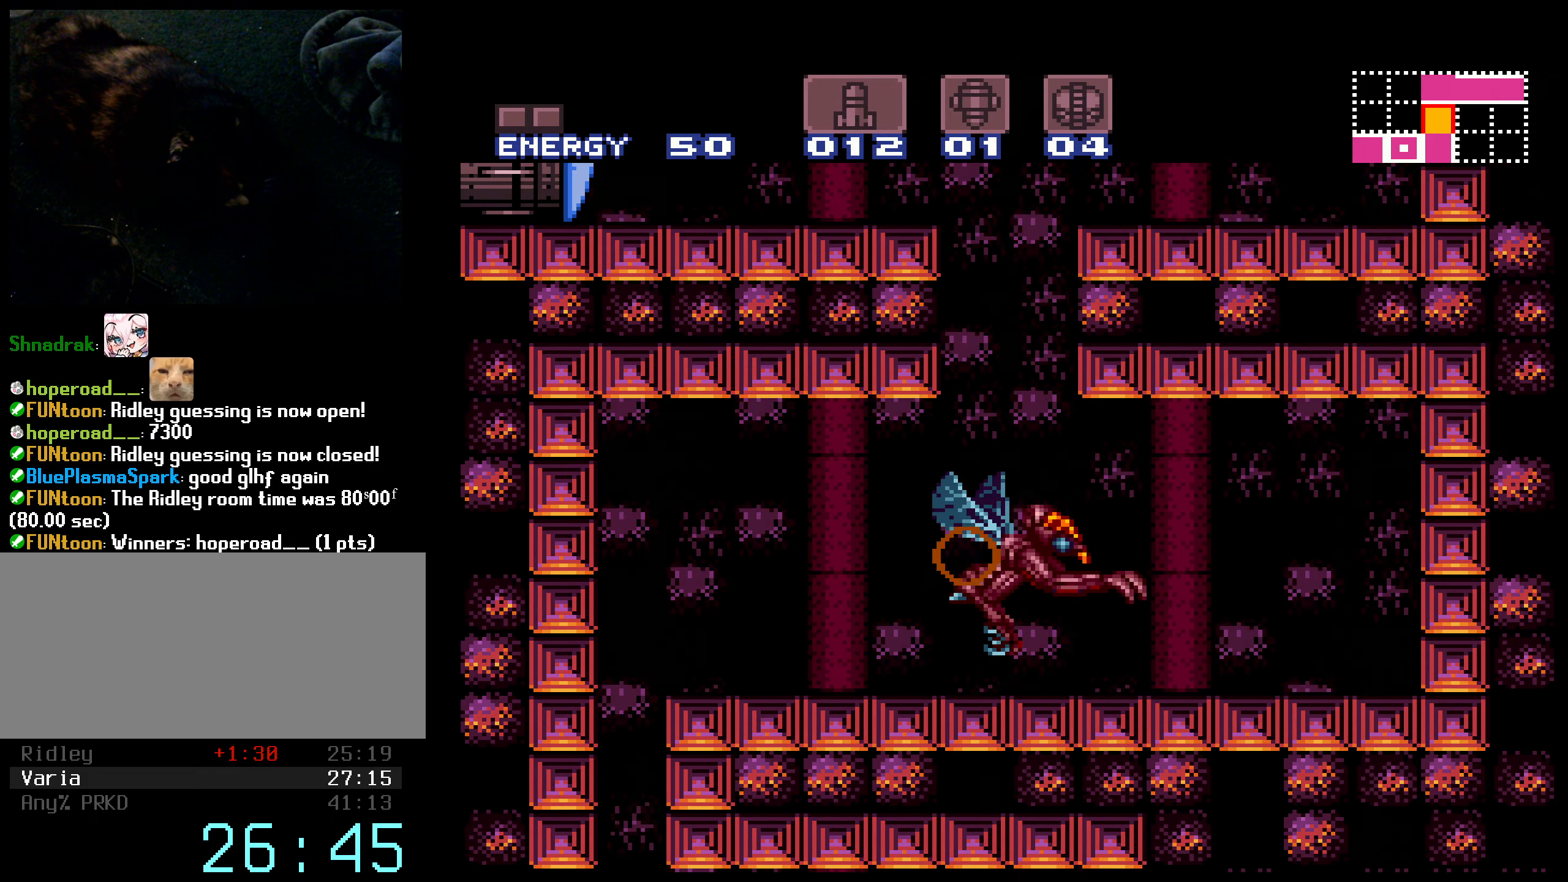
{"buttons": ["A"], "events": [[33, "DPAD_LEFT", "down"], [267, "DPAD_LEFT", "up"], [433, "A", "down"]]}
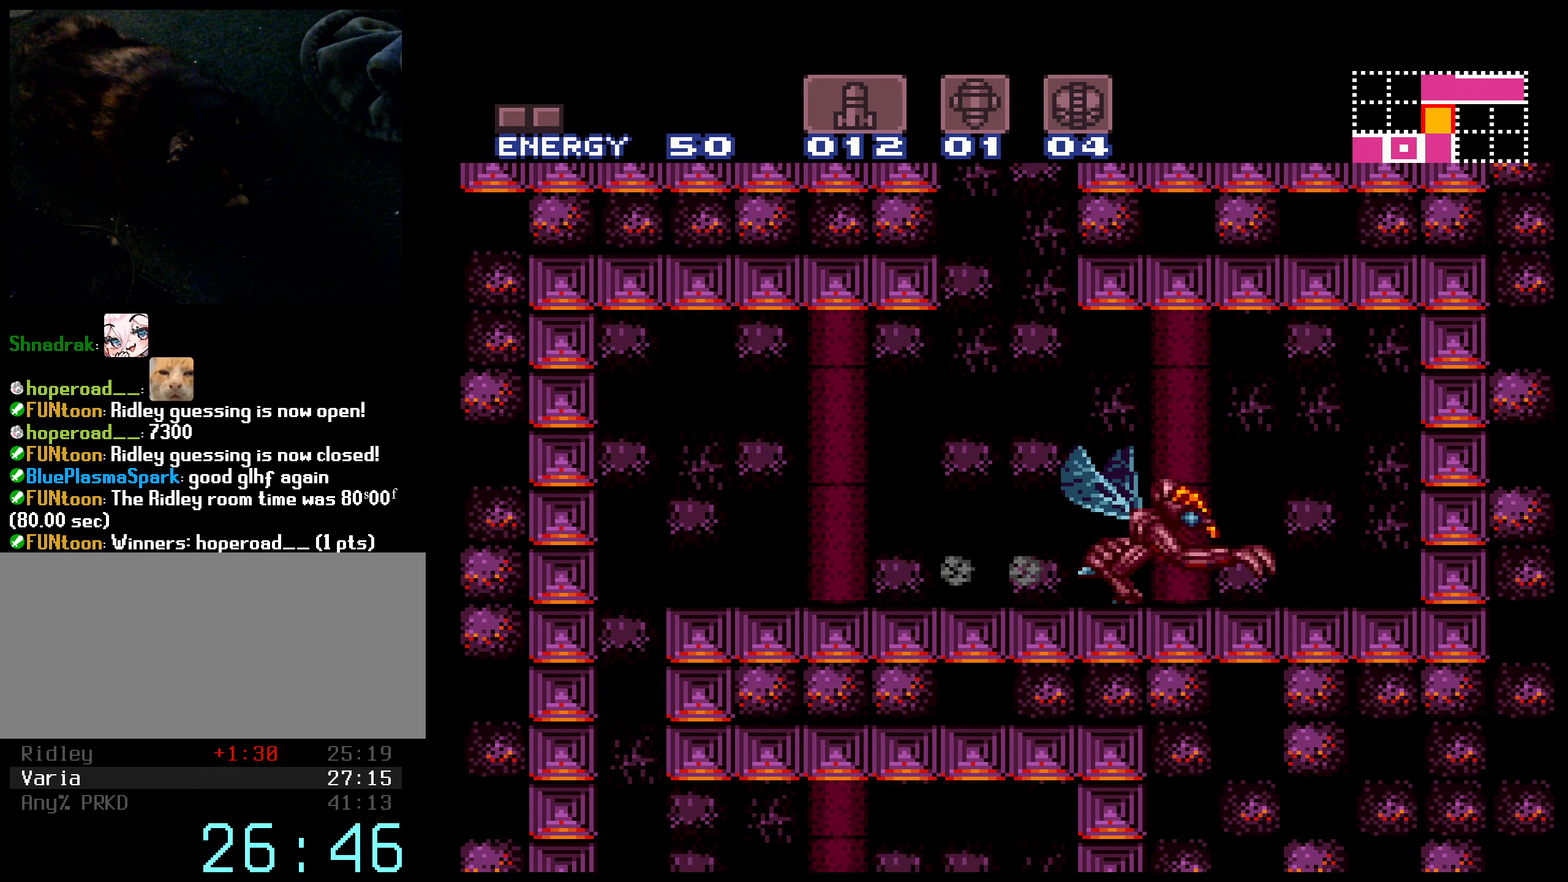
{"buttons": ["B", "DPAD_DOWN", "DPAD_LEFT"], "events": [[33, "DPAD_LEFT", "down"], [317, "X", "down"], [367, "DPAD_DOWN", "down"], [383, "B", "down"], [383, "DPAD_LEFT", "up"], [400, "X", "up"], [433, "A", "up"], [483, "DPAD_LEFT", "down"]]}
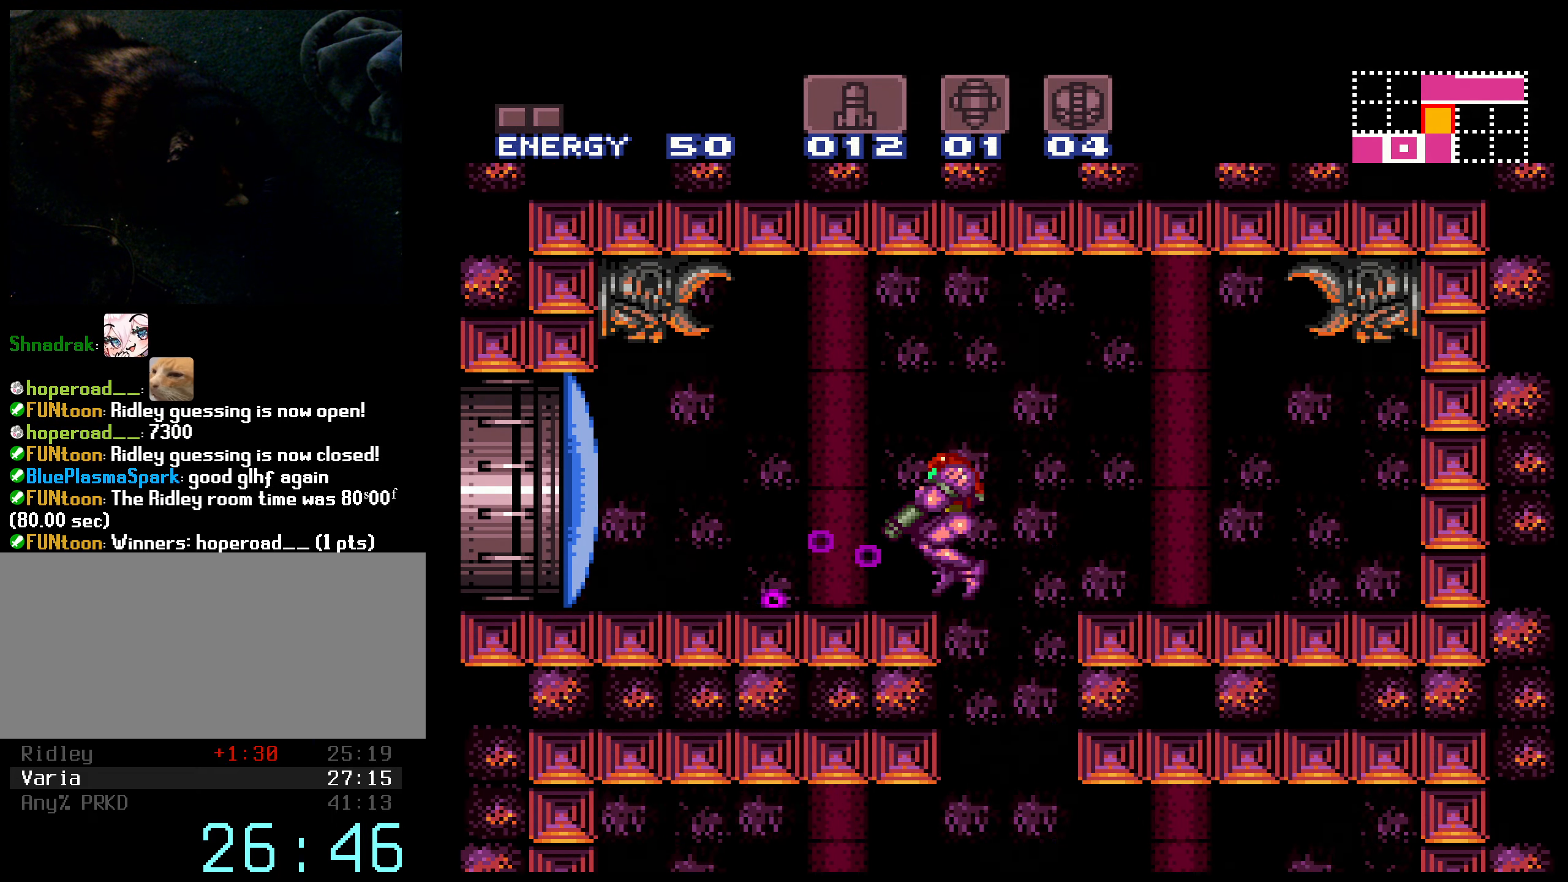
{"buttons": ["B", "DPAD_LEFT"], "events": [[50, "DPAD_DOWN", "up"]]}
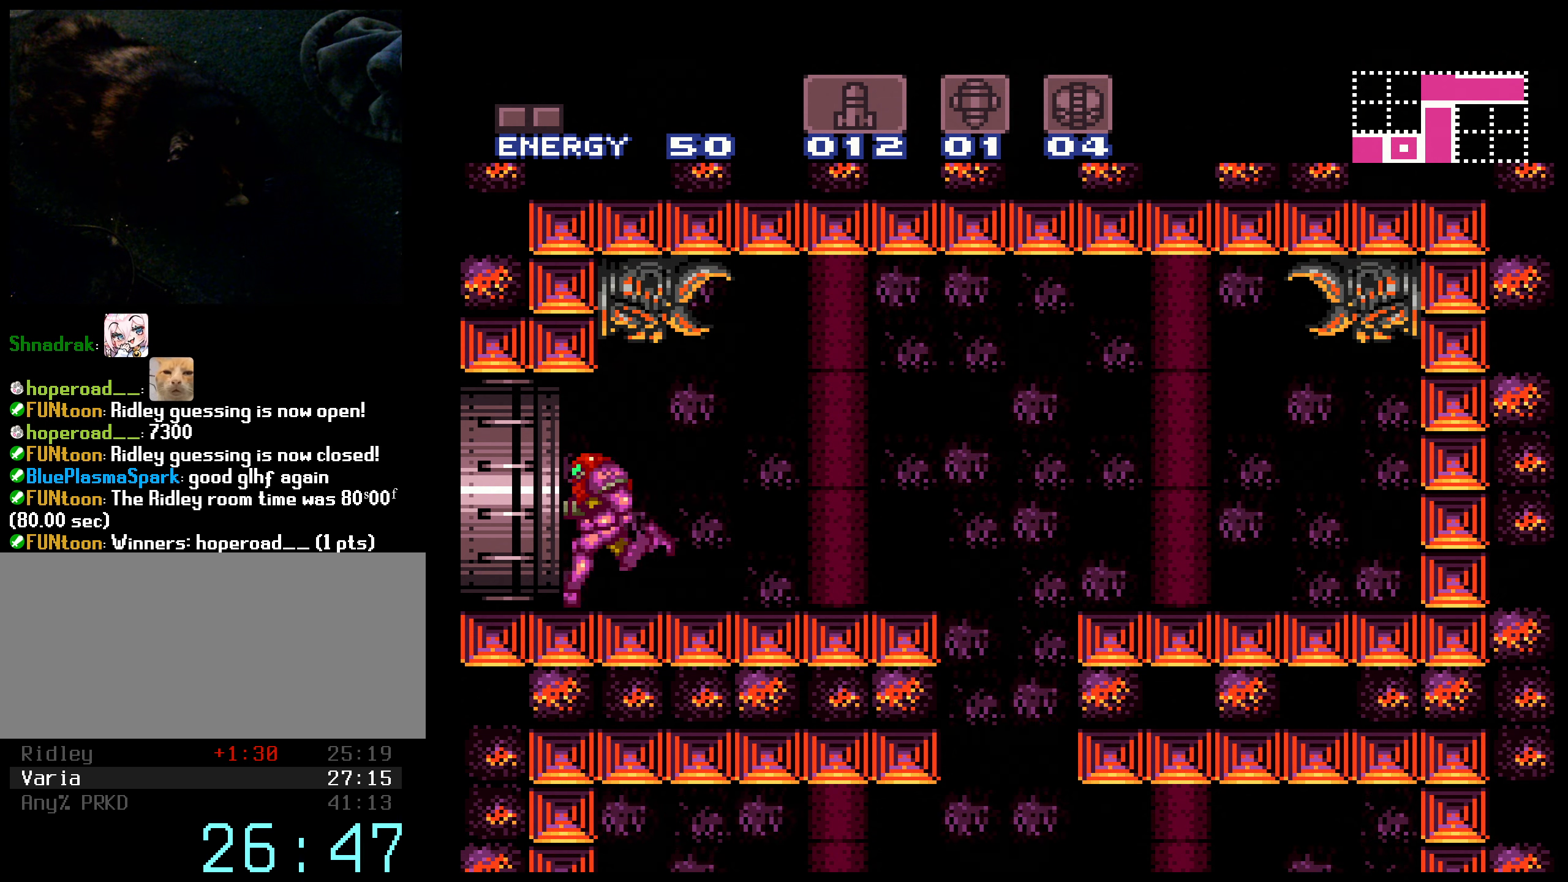
{"buttons": ["B"], "events": [[300, "DPAD_LEFT", "up"]]}
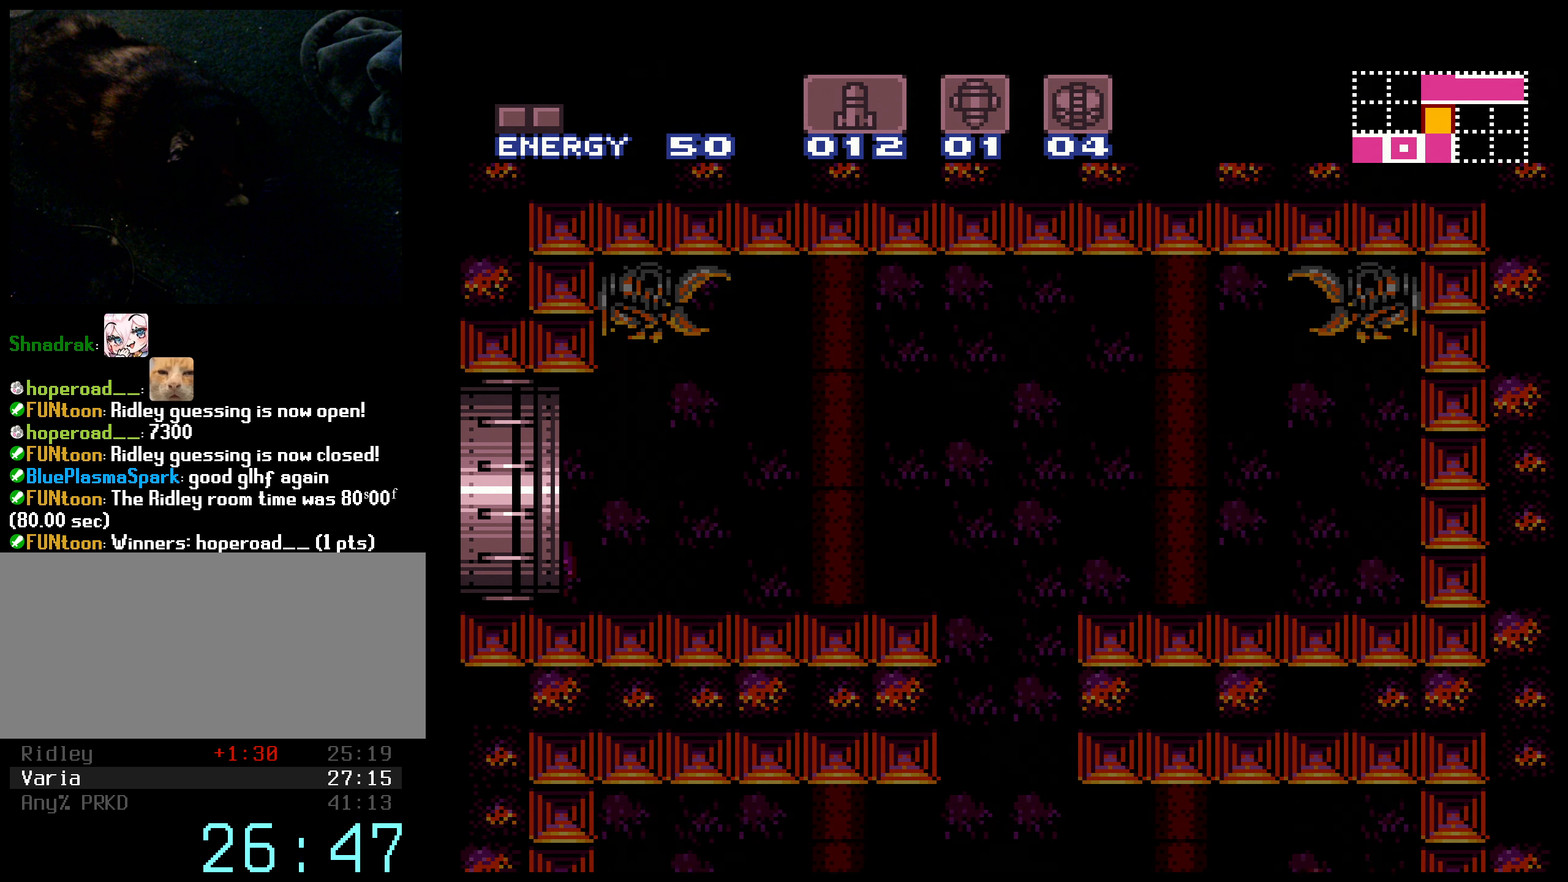
{"buttons": ["B"], "events": []}
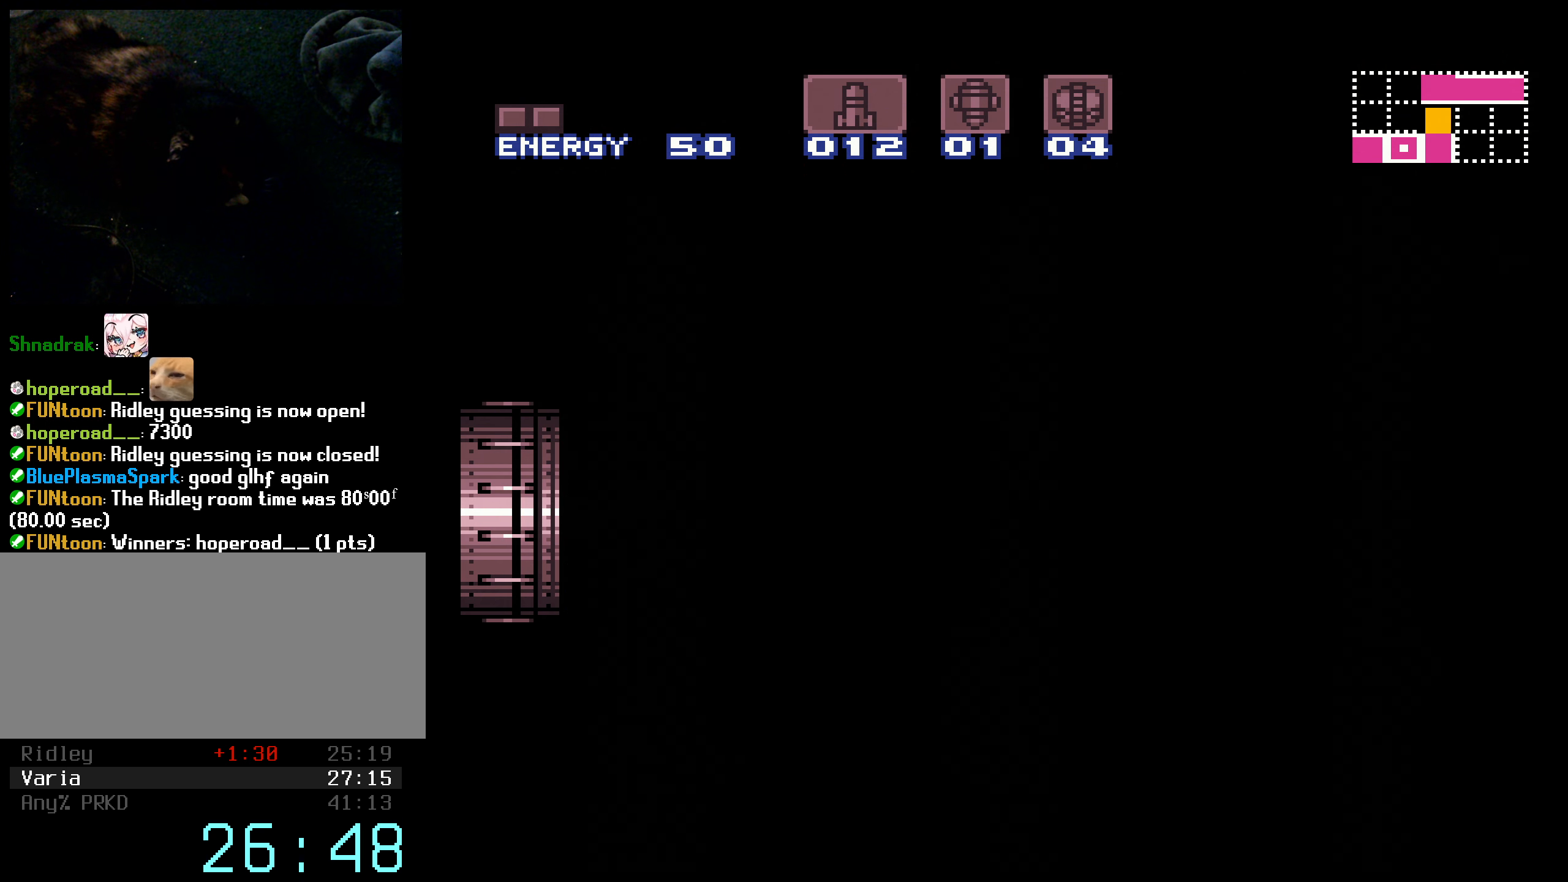
{"buttons": [], "events": [[500, "B", "up"]]}
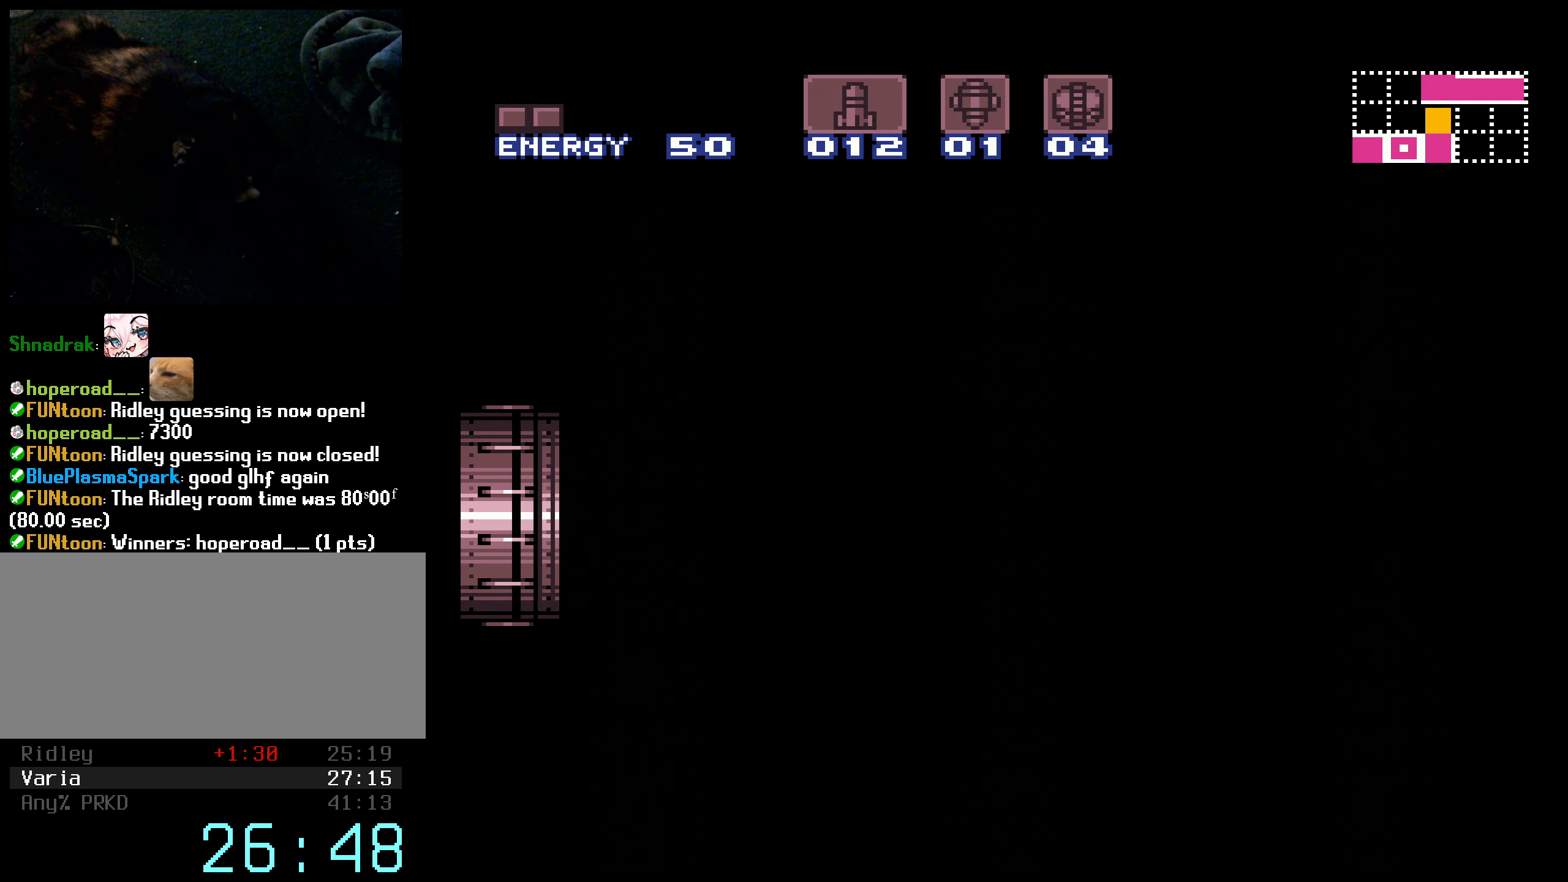
{"buttons": ["B"], "events": [[150, "B", "down"]]}
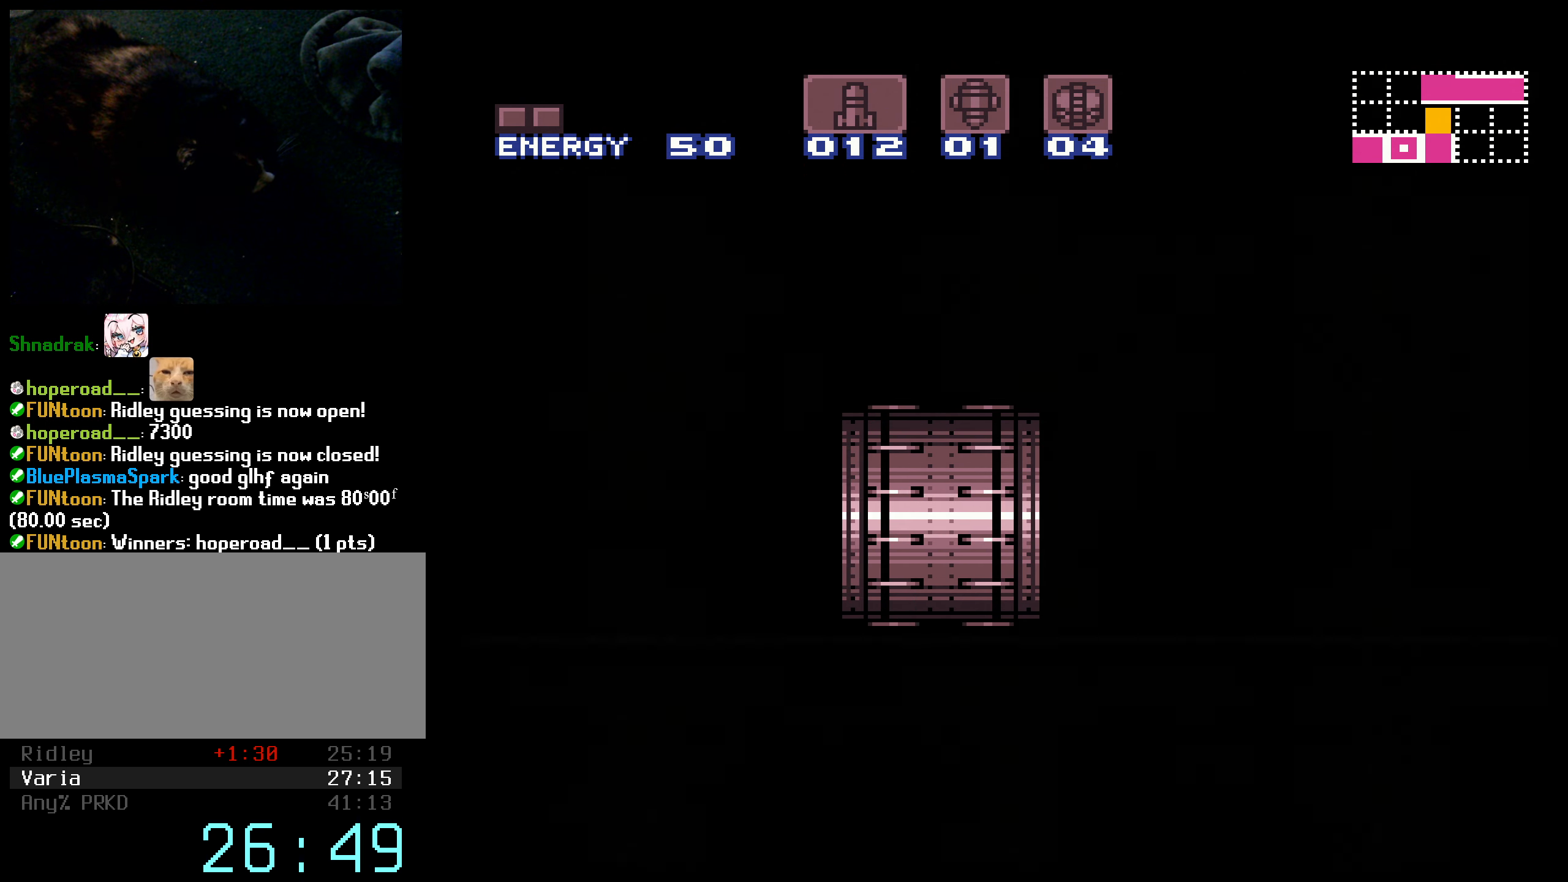
{"buttons": ["B", "R1"], "events": [[84, "R1", "down"], [134, "X", "down"], [200, "R1", "up"], [234, "X", "up"], [300, "R1", "down"], [367, "X", "down"], [417, "R1", "up"], [434, "X", "up"], [500, "R1", "down"]]}
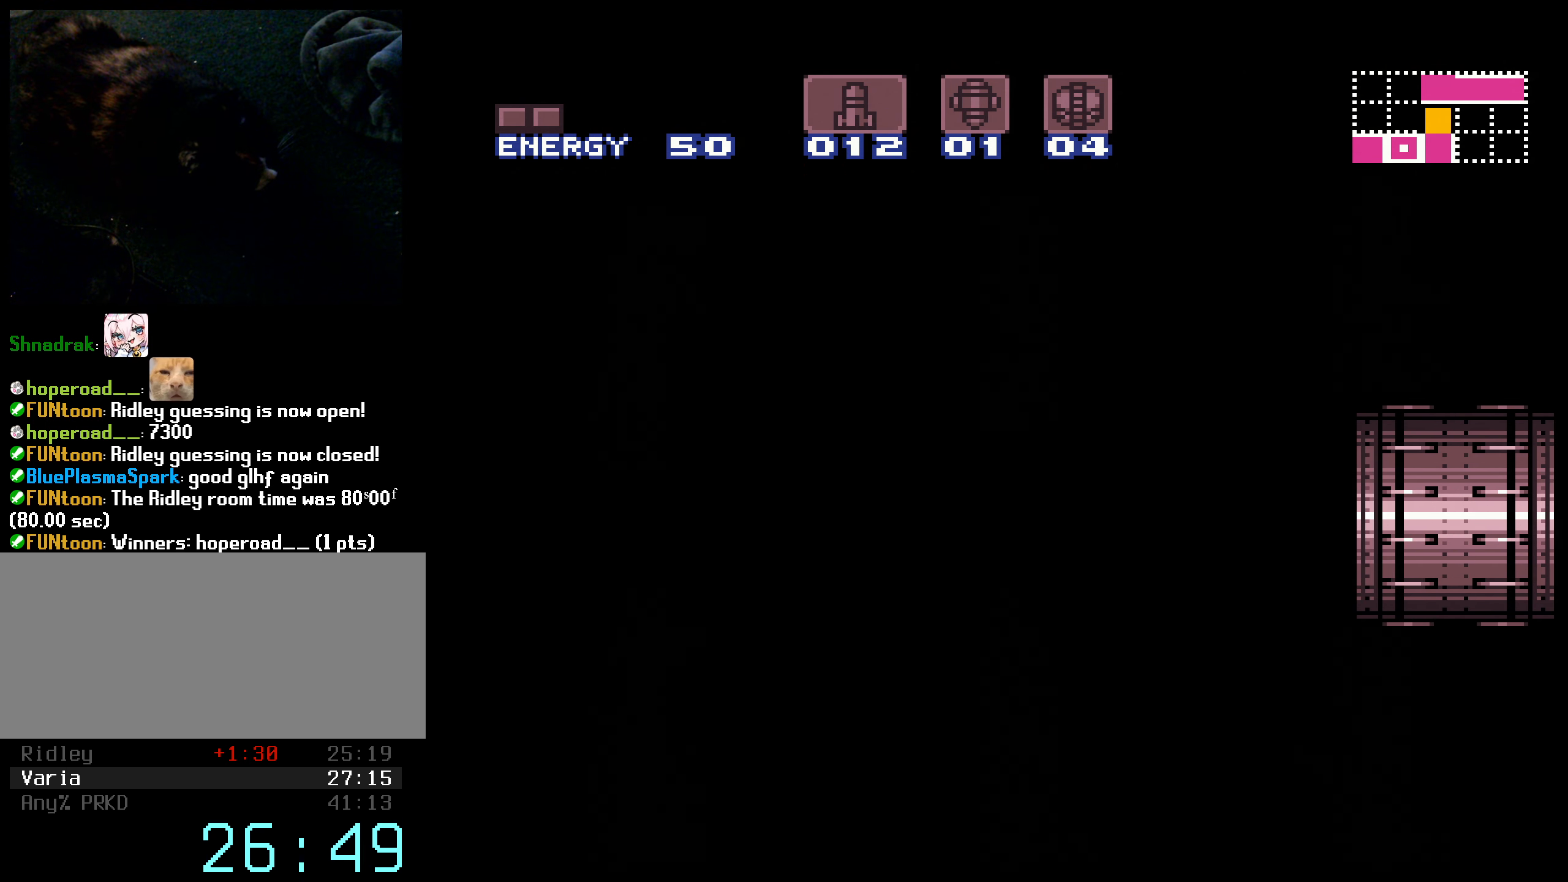
{"buttons": ["B", "X"], "events": [[67, "R1", "up"], [67, "X", "down"], [117, "X", "up"], [184, "R1", "down"], [250, "X", "down"], [267, "R1", "up"], [334, "X", "up"], [367, "R1", "down"], [450, "X", "down"], [484, "R1", "up"]]}
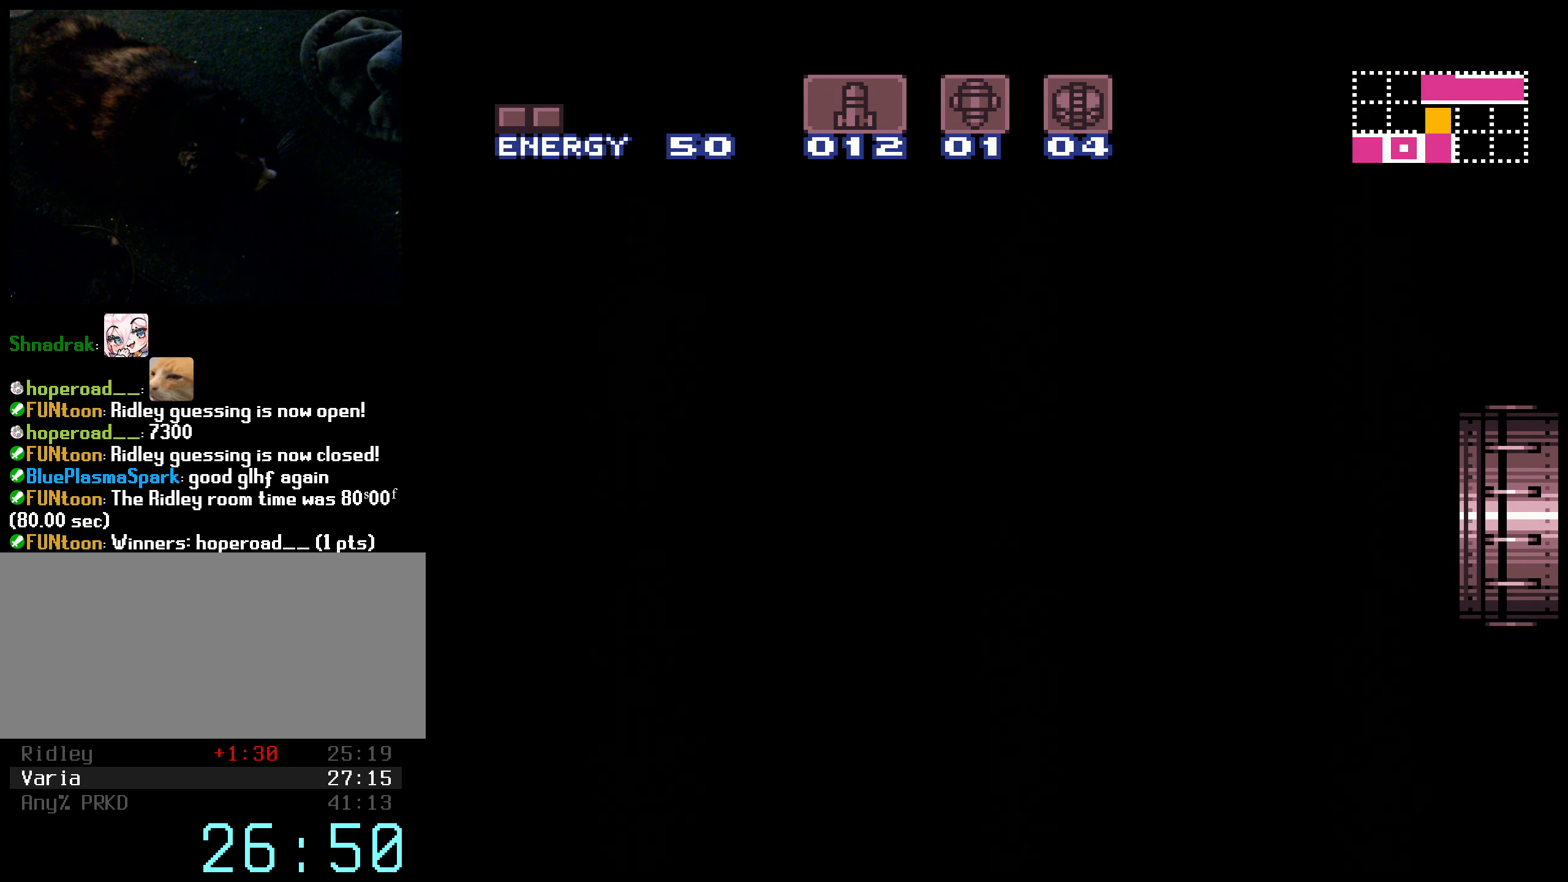
{"buttons": ["B", "L1", "DPAD_LEFT"], "events": [[17, "L1", "down"], [34, "X", "up"], [50, "R1", "down"], [100, "X", "down"], [167, "R1", "up"], [217, "X", "up"], [267, "L1", "up"], [284, "DPAD_LEFT", "down"], [500, "L1", "down"]]}
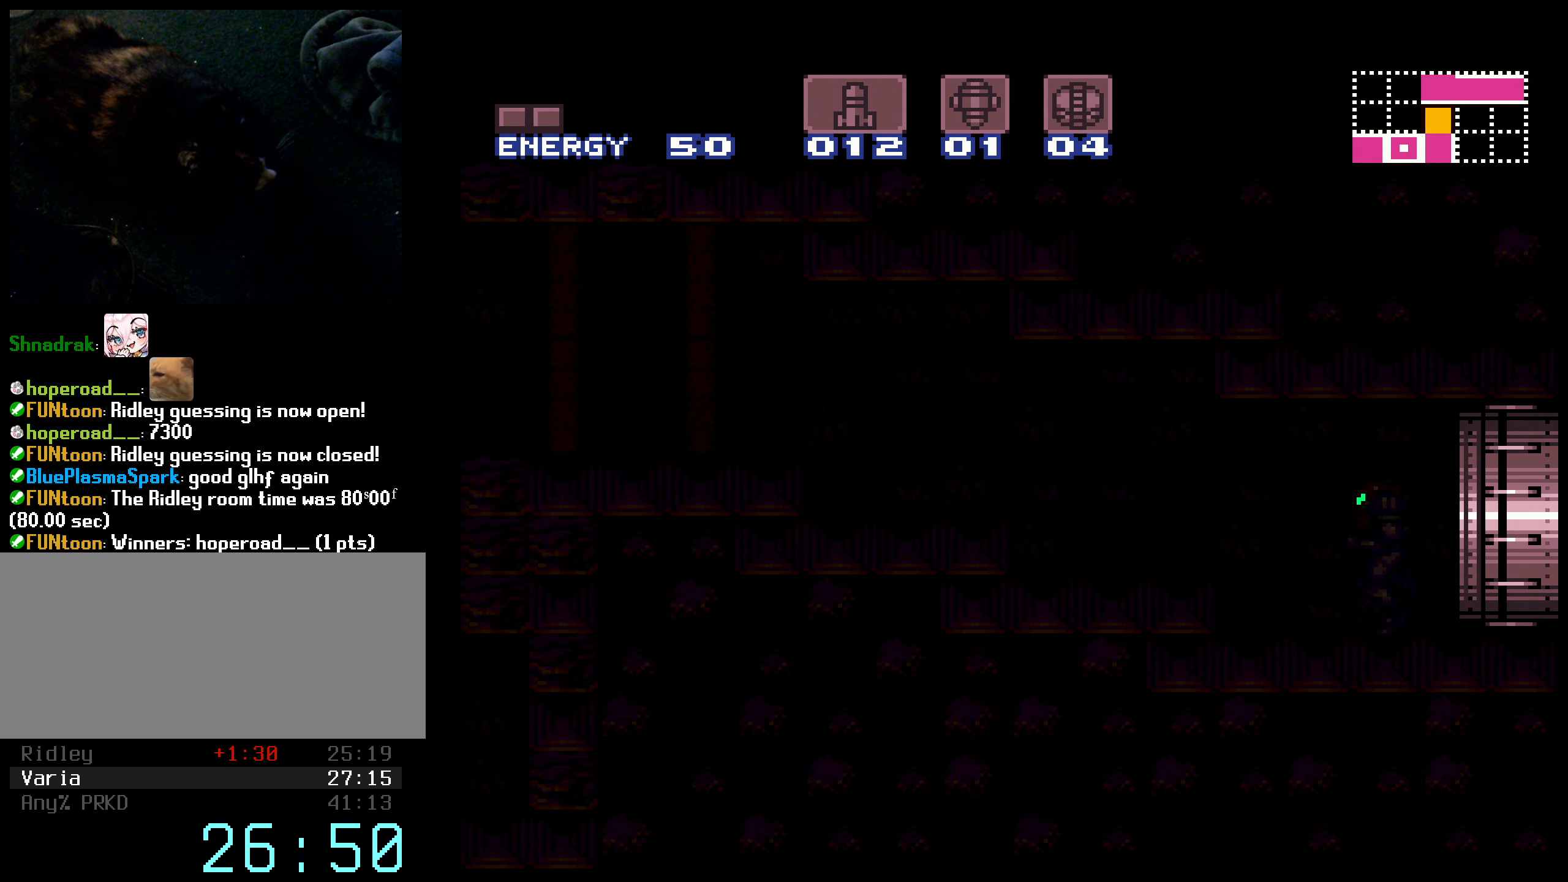
{"buttons": ["B", "DPAD_LEFT"], "events": [[50, "L1", "up"], [134, "L1", "down"], [333, "L1", "up"]]}
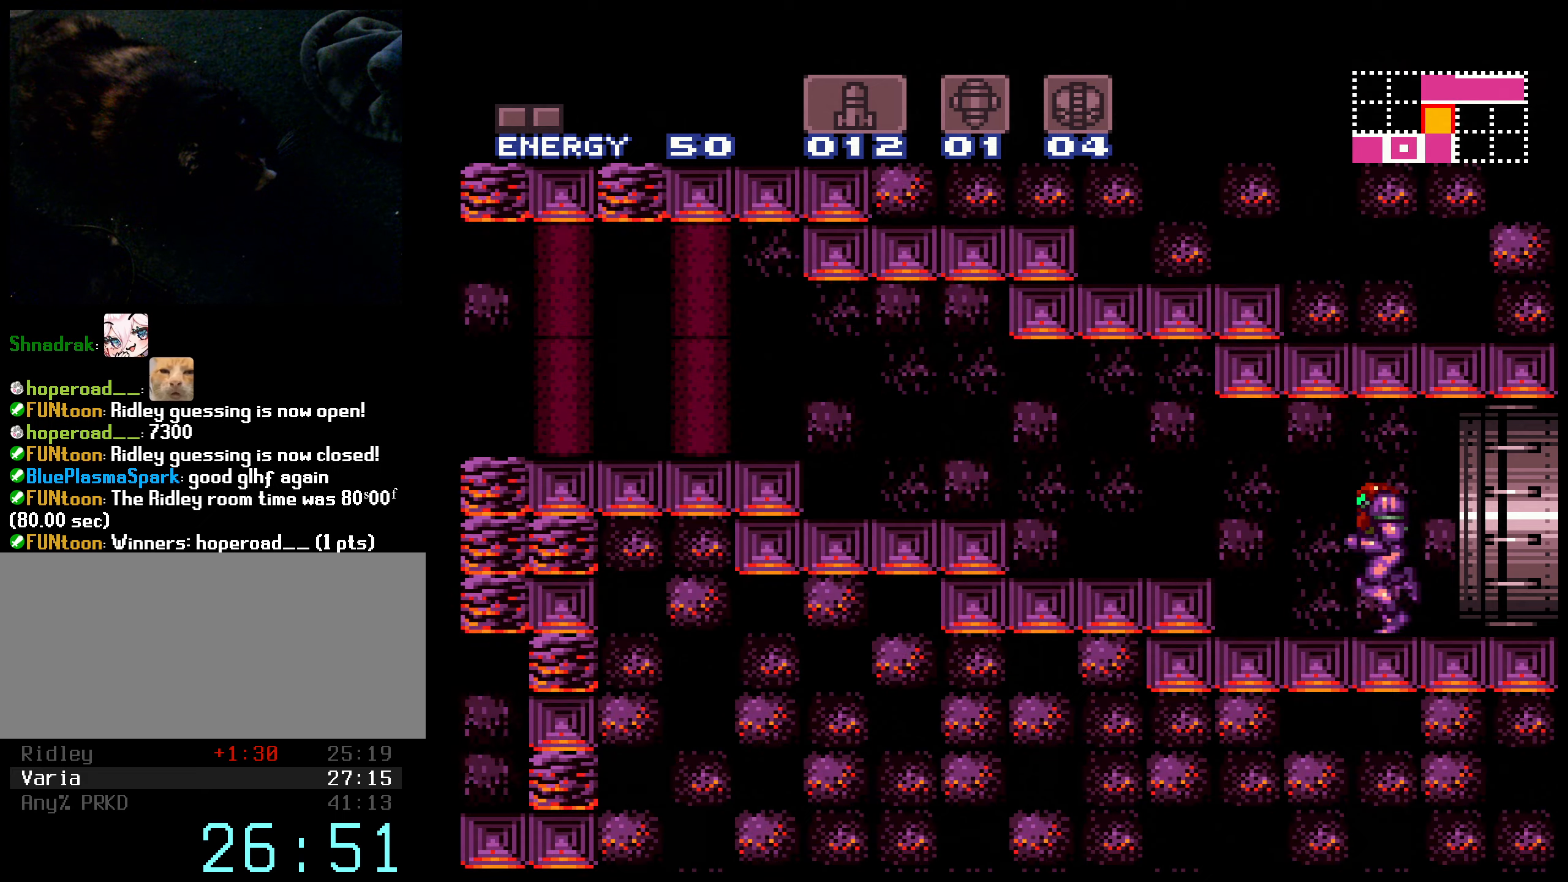
{"buttons": ["B", "DPAD_LEFT"], "events": [[66, "A", "down"], [116, "DPAD_DOWN", "down"], [166, "DPAD_LEFT", "up"], [466, "A", "up"], [466, "DPAD_DOWN", "up"], [466, "DPAD_LEFT", "down"]]}
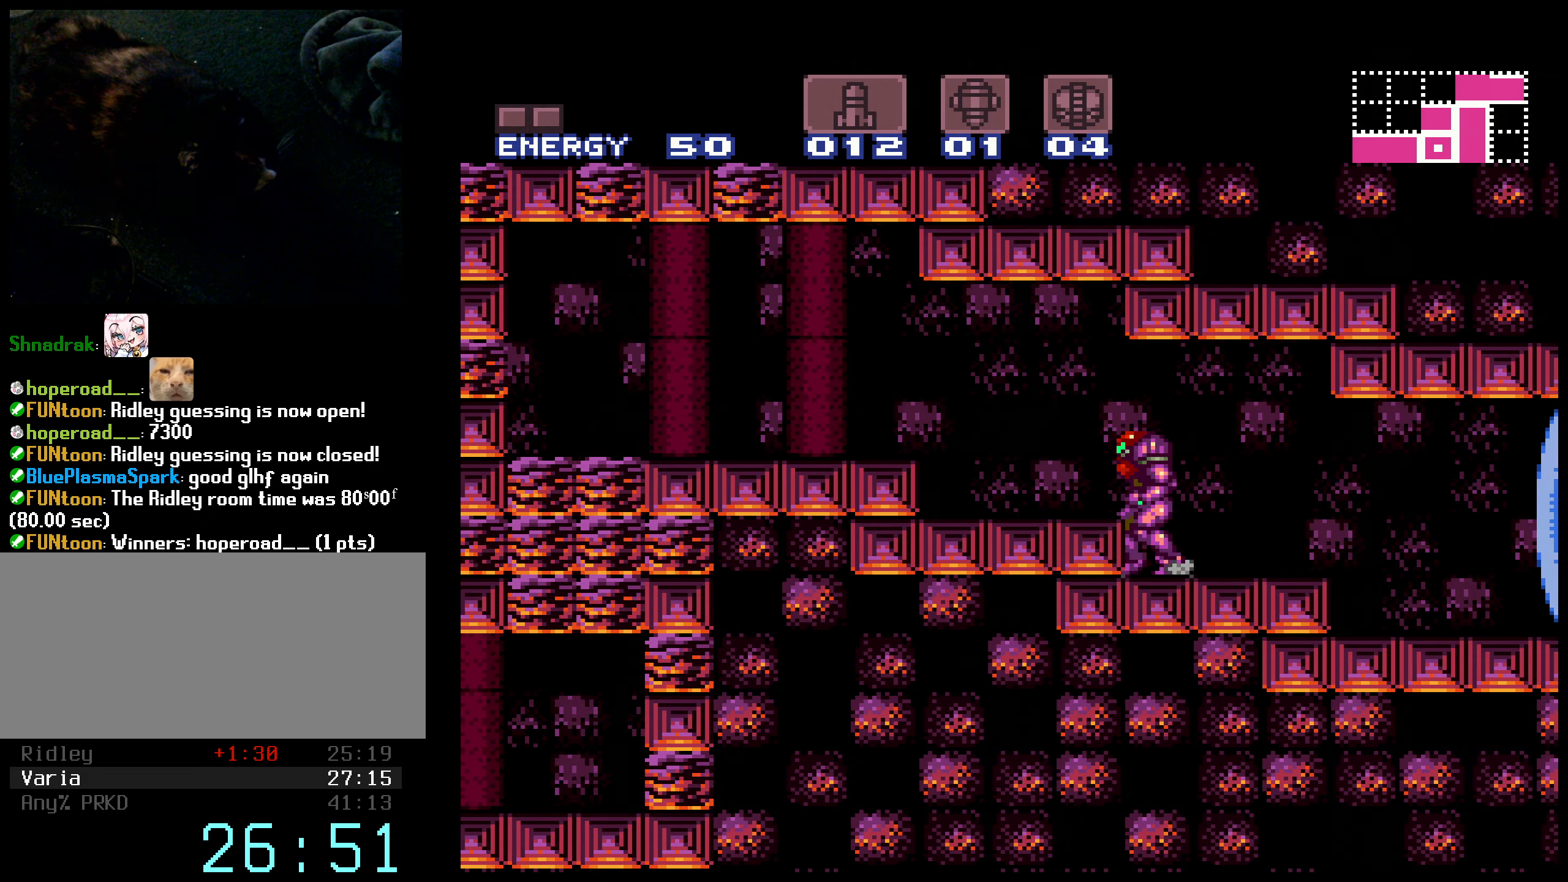
{"buttons": ["B", "DPAD_LEFT"], "events": [[83, "A", "down"], [166, "A", "up"]]}
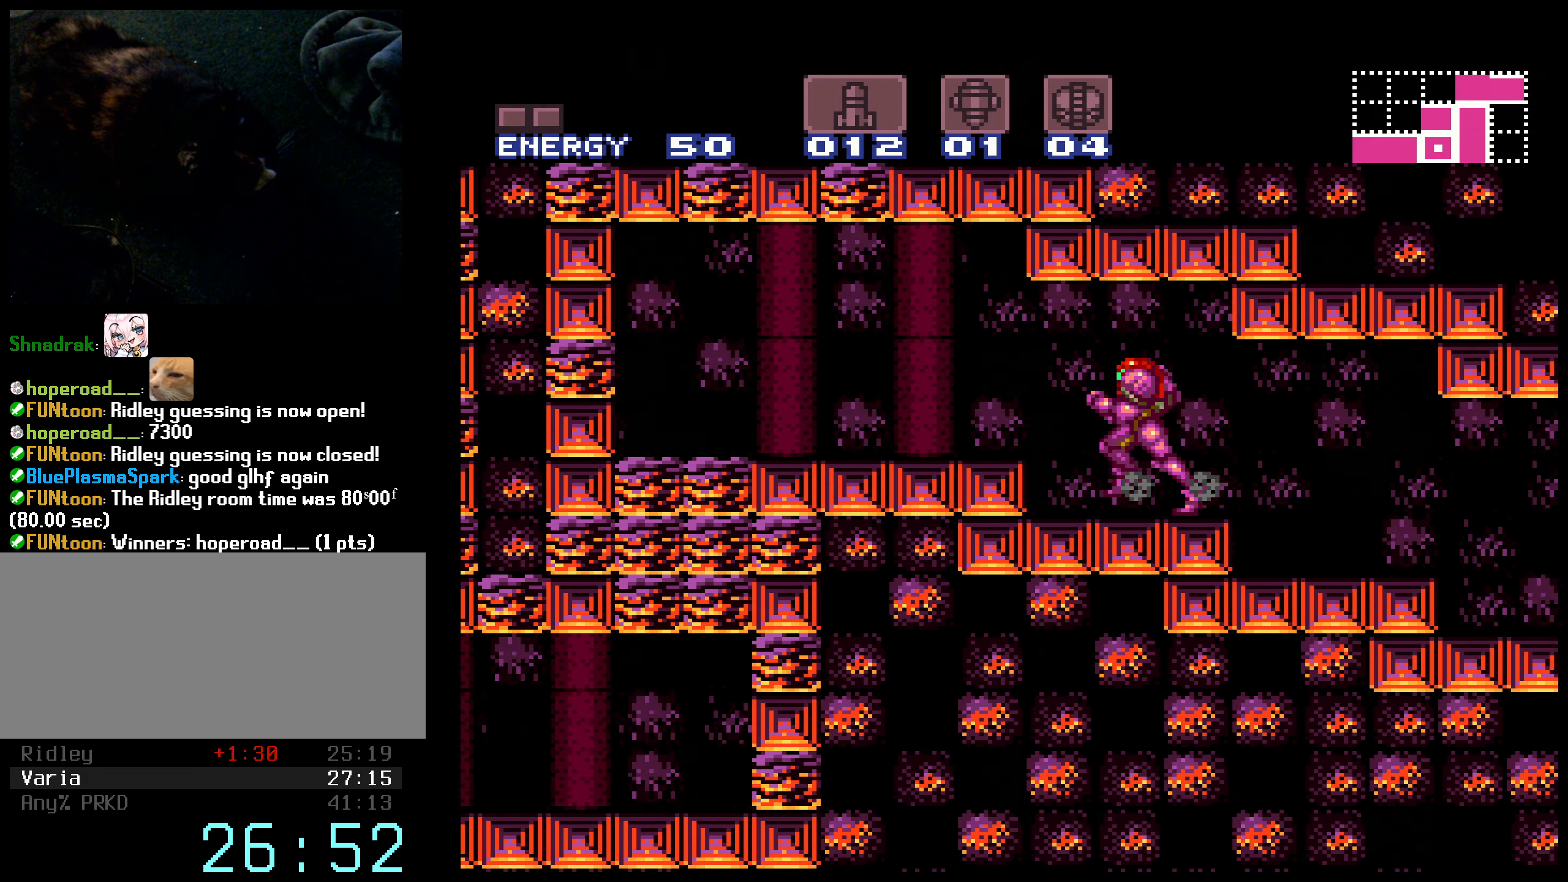
{"buttons": ["B", "DPAD_LEFT"], "events": [[16, "A", "down"], [83, "A", "up"], [216, "L1", "down"], [316, "L1", "up"]]}
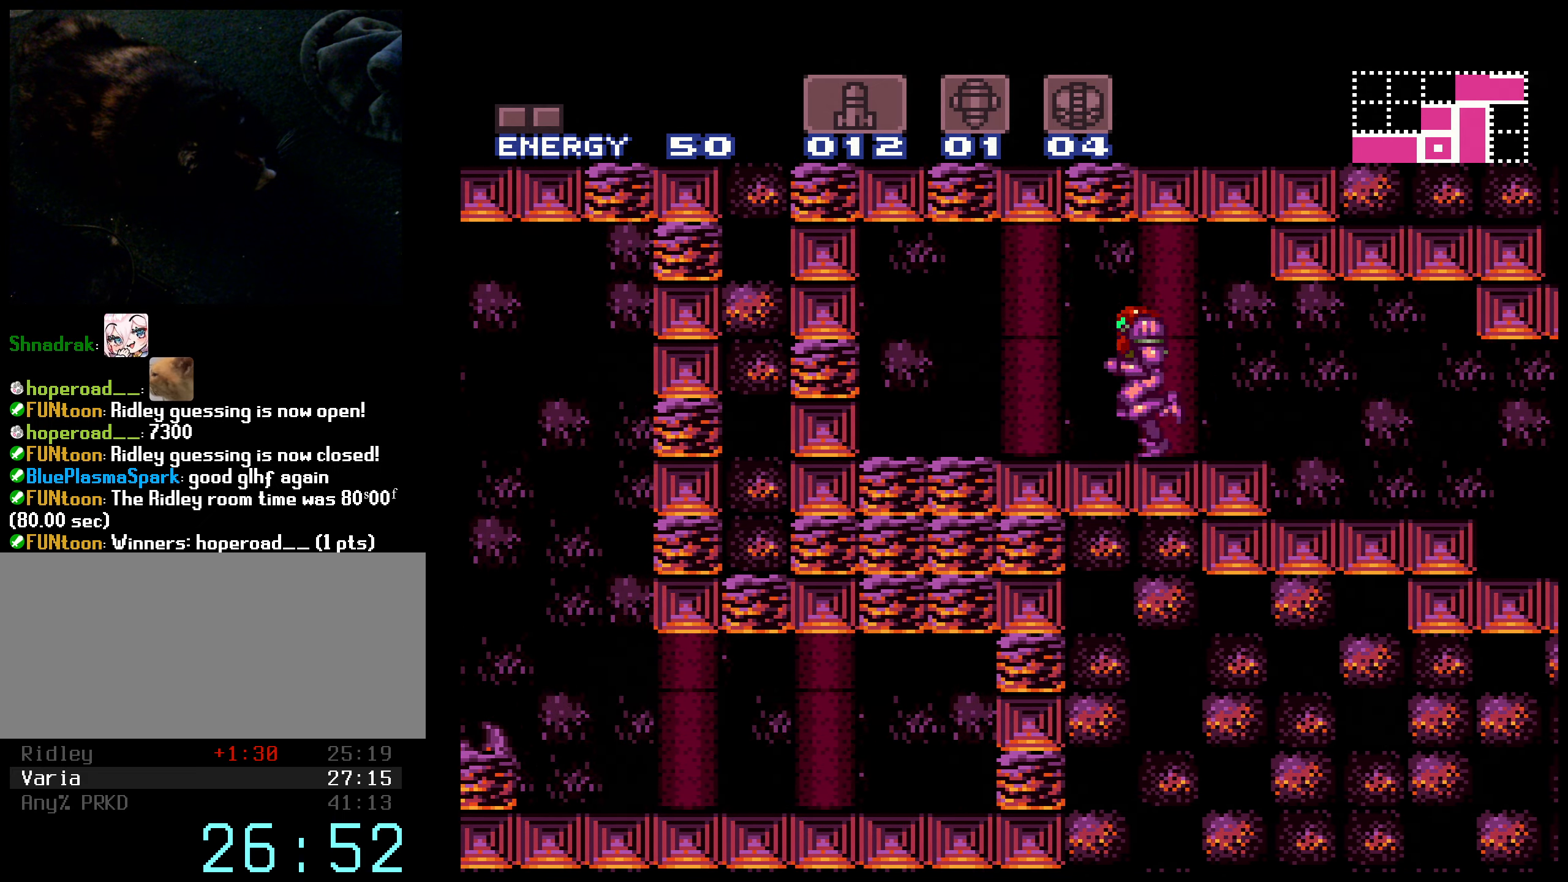
{"buttons": ["B", "DPAD_RIGHT"], "events": [[233, "DPAD_DOWN", "down"], [250, "DPAD_LEFT", "up"], [350, "DPAD_DOWN", "up"], [466, "DPAD_RIGHT", "down"]]}
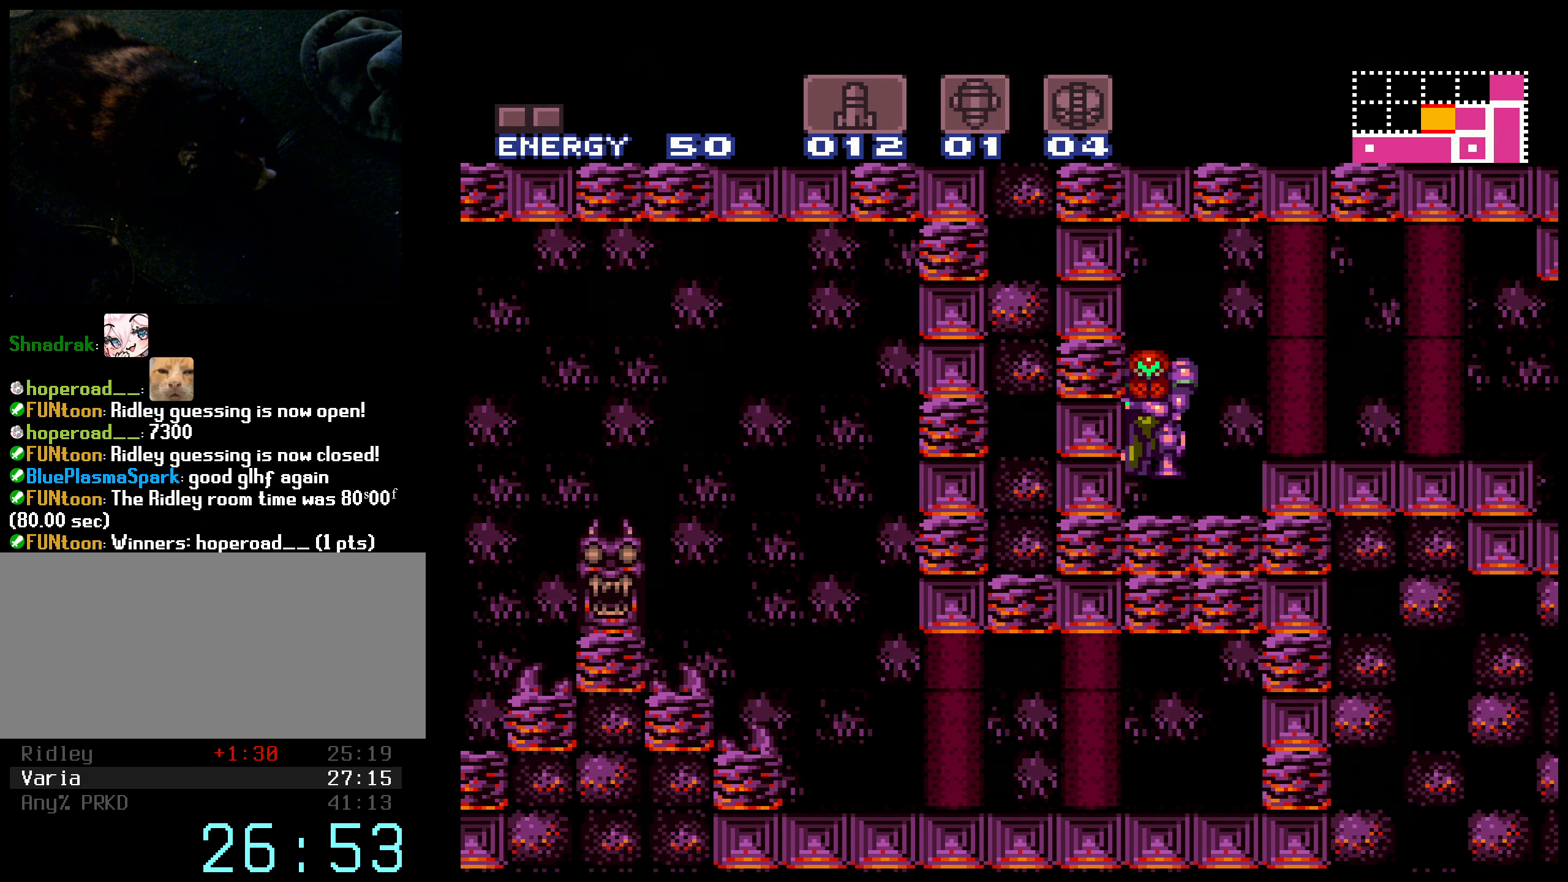
{"buttons": ["B", "DPAD_LEFT"], "events": [[16, "DPAD_RIGHT", "up"], [133, "DPAD_LEFT", "down"]]}